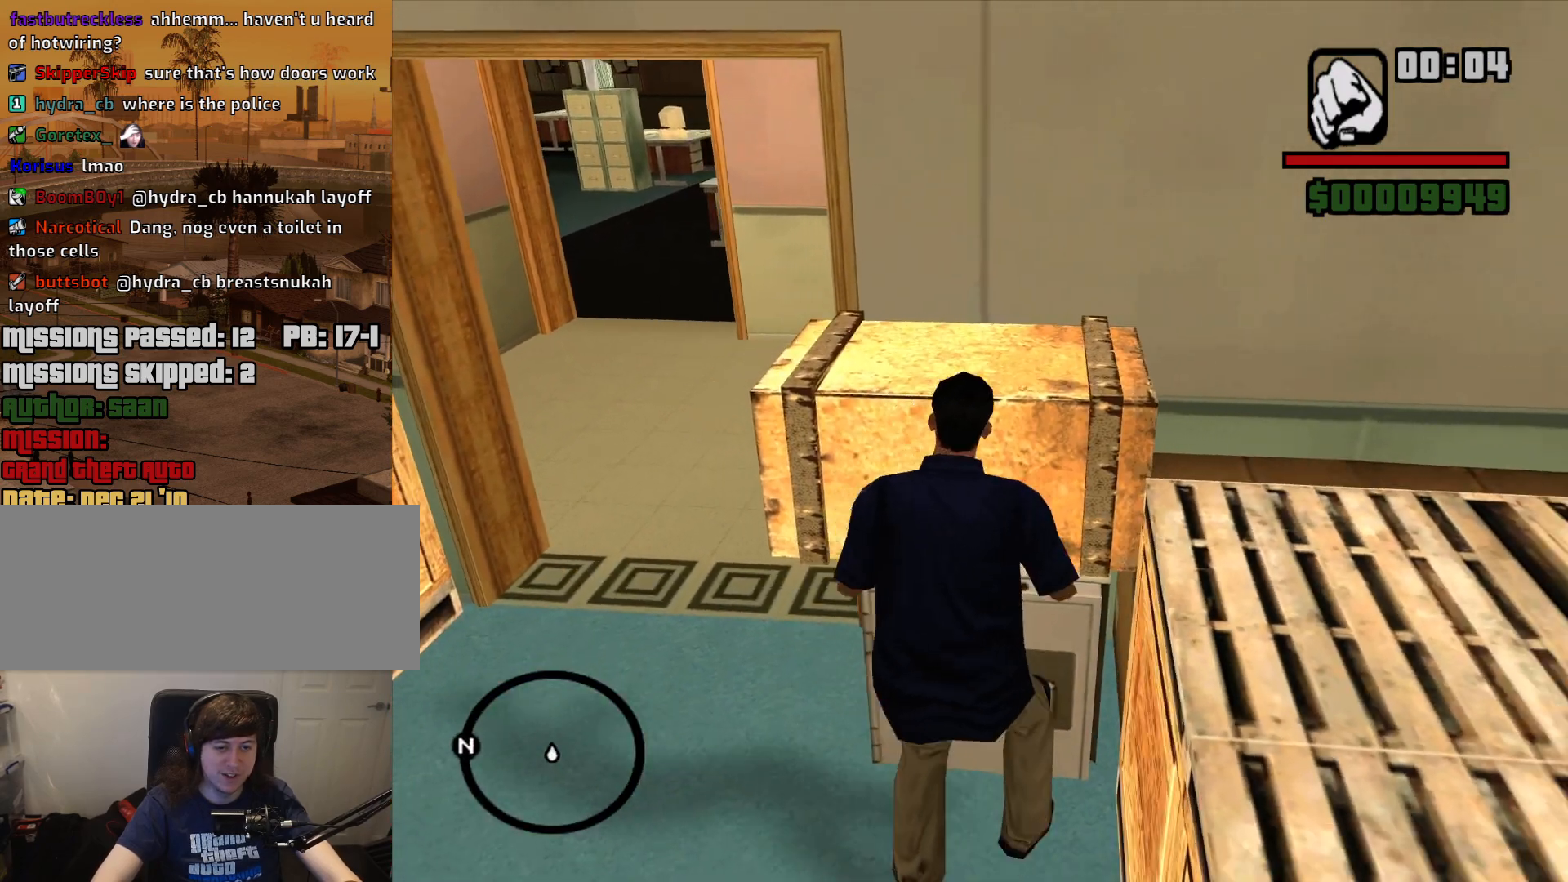
Gameplay with keyboard and mouse; each line is a JSON object with the keys and mouse buttons held at the frame after it. "events" lists presses ("down") and releases ("up") of "1", "2", "3", "4", "5", "6", "a", "alt", "c", "ctrl", "d", "down", "e", "escape", "f", "f1", "f2", "f3", "g", "h", "left", "num2", "q", "r", "right", "s", "shift", "space", "t", "tab", "up", "v", "w", "x", "z", "mouse_left", "mouse_middle", "mouse_right", "mouse_wheel_up" and "mouse_wheel_down" between this image and that frame as [ms after this image, input, new state], when the widget could be followed in between. "mouse_left", "mouse_middle", "mouse_right", "mouse_wheel_up", "mouse_wheel_down" = the "left", "middle", "right", "wheel_up", "wheel_down" buttons of the "mouse" list. No other keys are recorded. Mouse movement is not recorded.
{"keys": [], "mouse": ["right"], "events": [[17, "f", "down"], [117, "f", "up"], [250, "f", "down"], [300, "f", "up"], [384, "f", "down"], [484, "f", "up"]]}
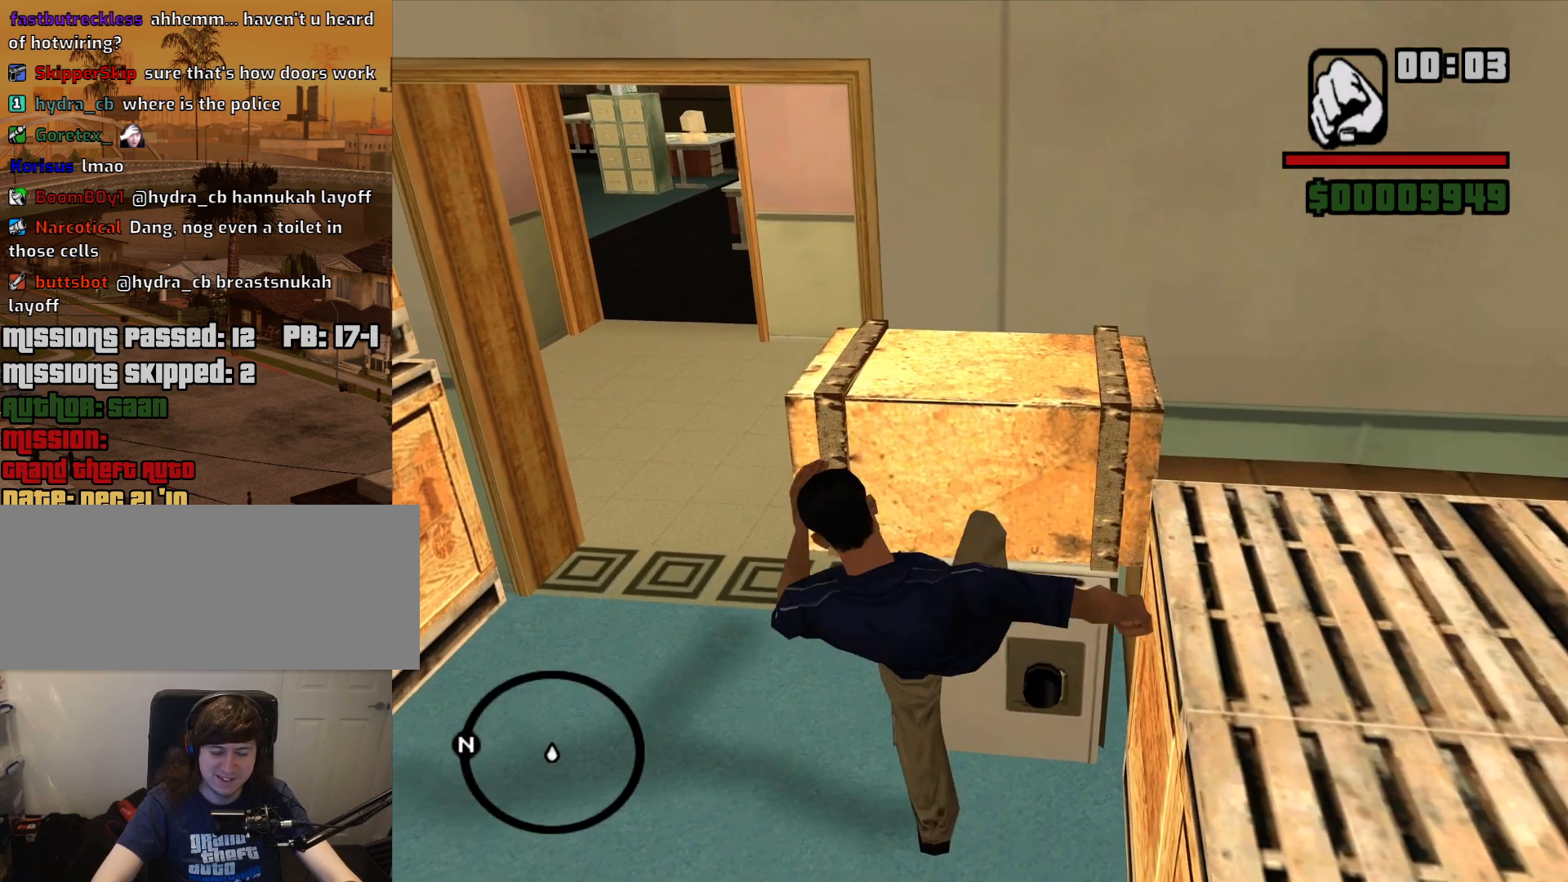
{"keys": ["f"], "mouse": ["right"], "events": [[84, "f", "down"], [167, "f", "up"], [267, "f", "down"], [367, "f", "up"], [450, "f", "down"]]}
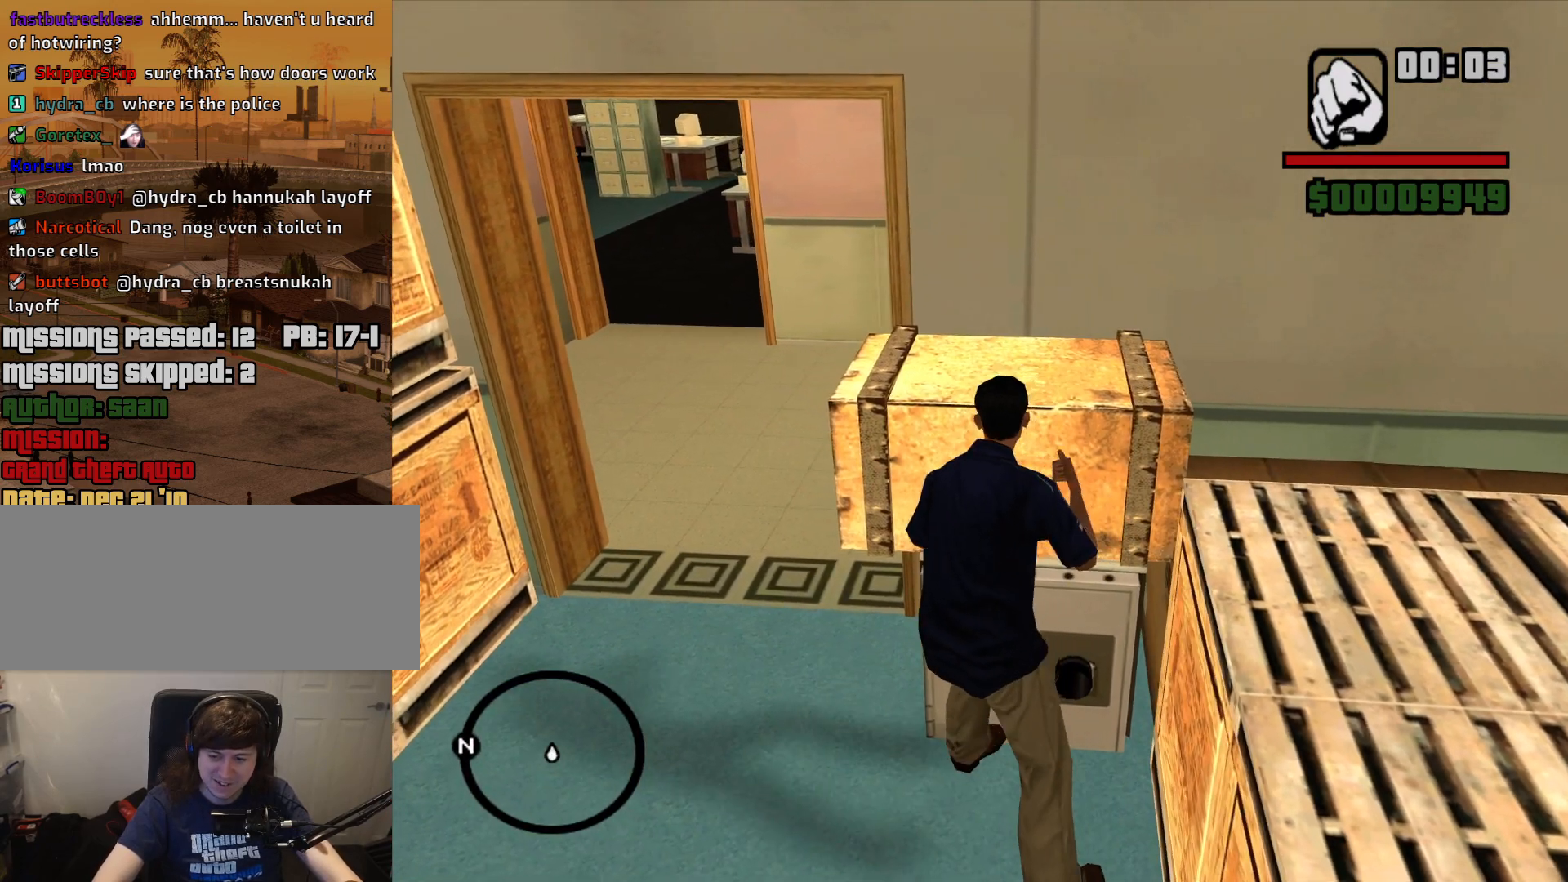
{"keys": [], "mouse": ["right"], "events": [[50, "f", "up"], [134, "f", "down"], [184, "f", "up"], [334, "f", "down"], [417, "f", "up"]]}
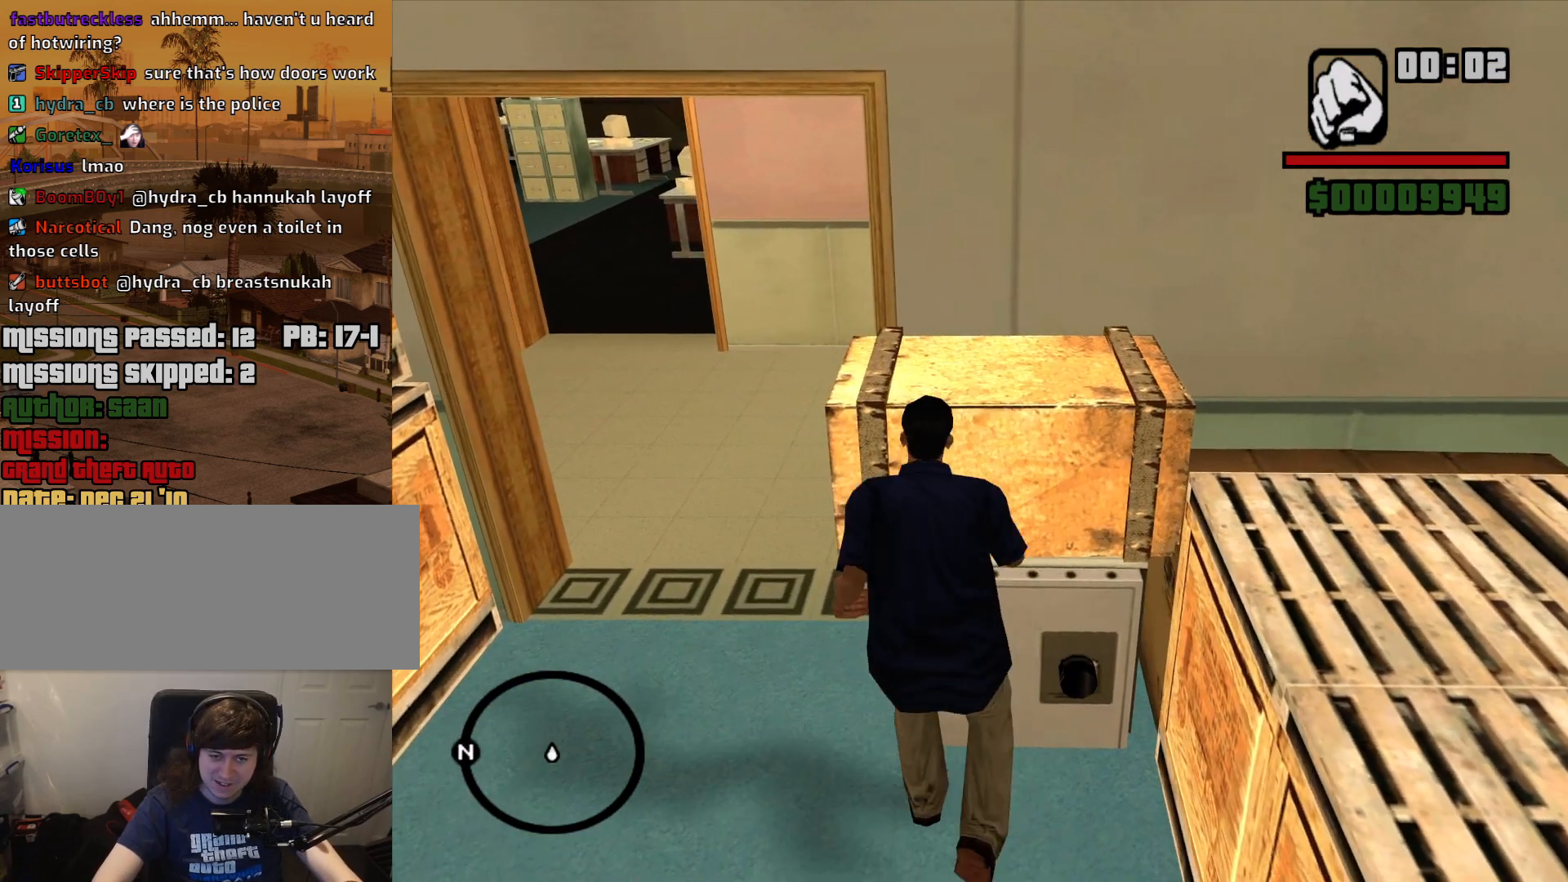
{"keys": [], "mouse": ["right"], "events": [[17, "f", "down"], [67, "f", "up"], [200, "f", "down"], [250, "f", "up"], [350, "f", "down"], [434, "f", "up"]]}
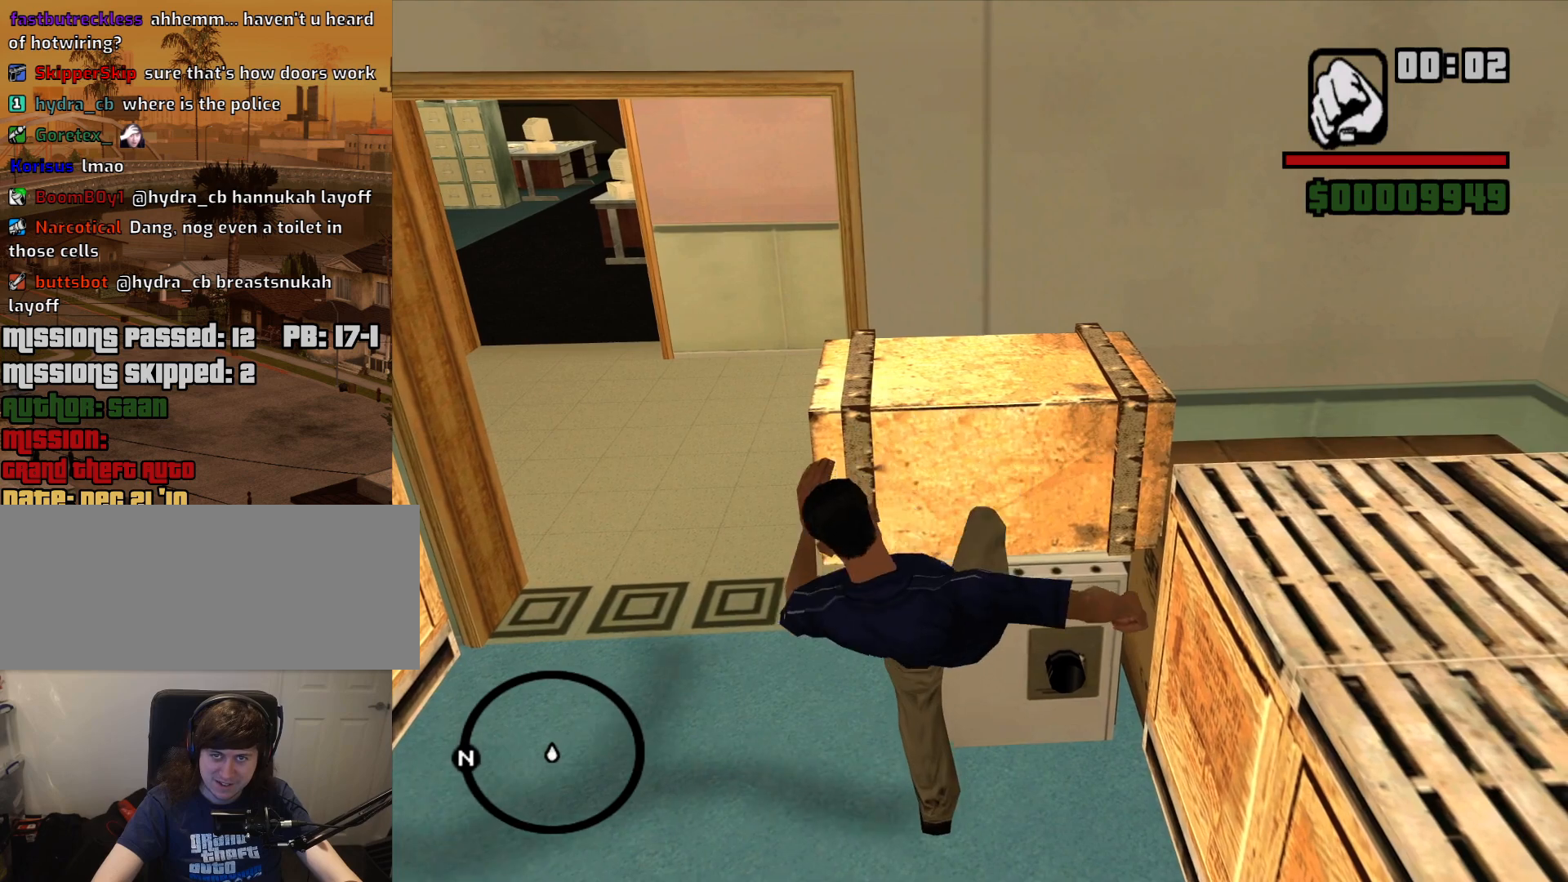
{"keys": [], "mouse": ["right"], "events": [[34, "f", "down"], [117, "f", "up"], [217, "f", "down"], [317, "f", "up"], [400, "f", "down"], [500, "f", "up"]]}
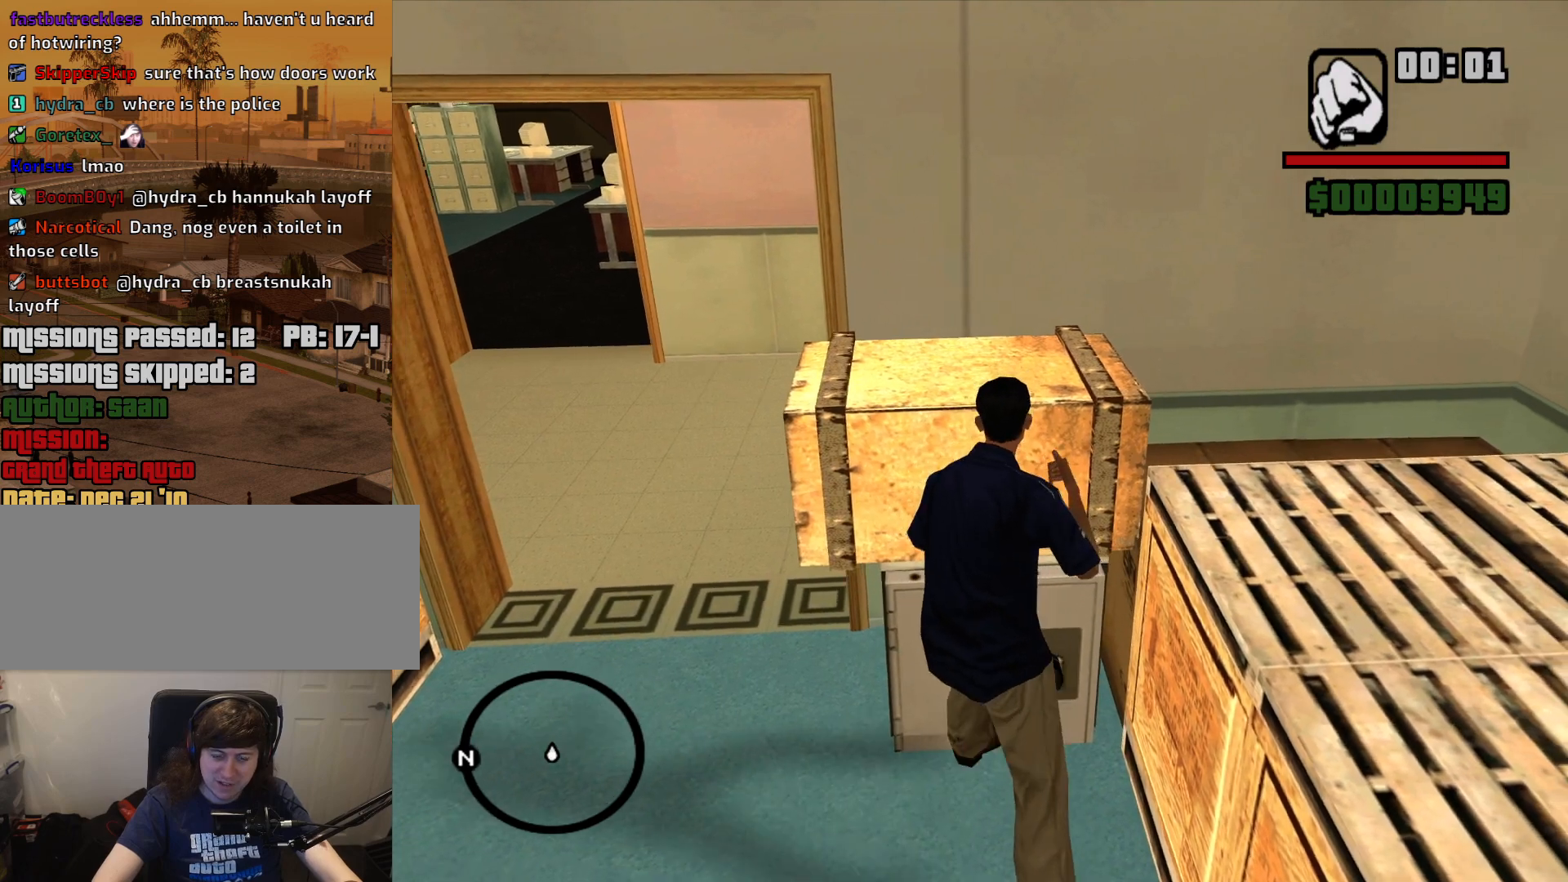
{"keys": ["f"], "mouse": ["right"], "events": [[100, "f", "down"], [184, "f", "up"], [284, "f", "down"], [384, "f", "up"], [467, "f", "down"]]}
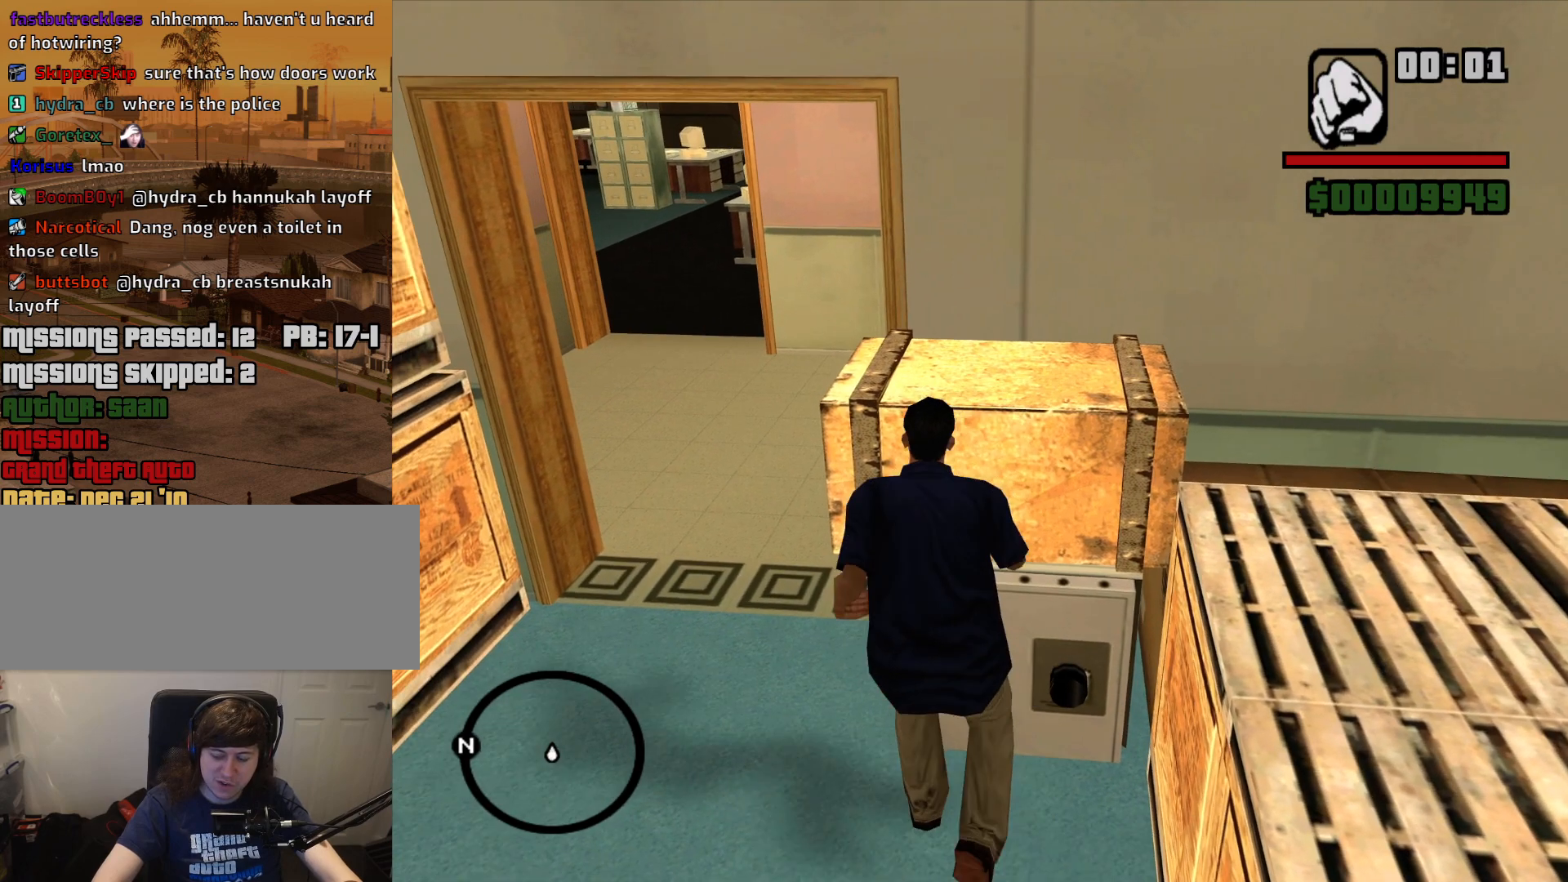
{"keys": [], "mouse": ["right"], "events": [[67, "f", "up"], [150, "f", "down"], [250, "f", "up"], [350, "f", "down"], [434, "f", "up"]]}
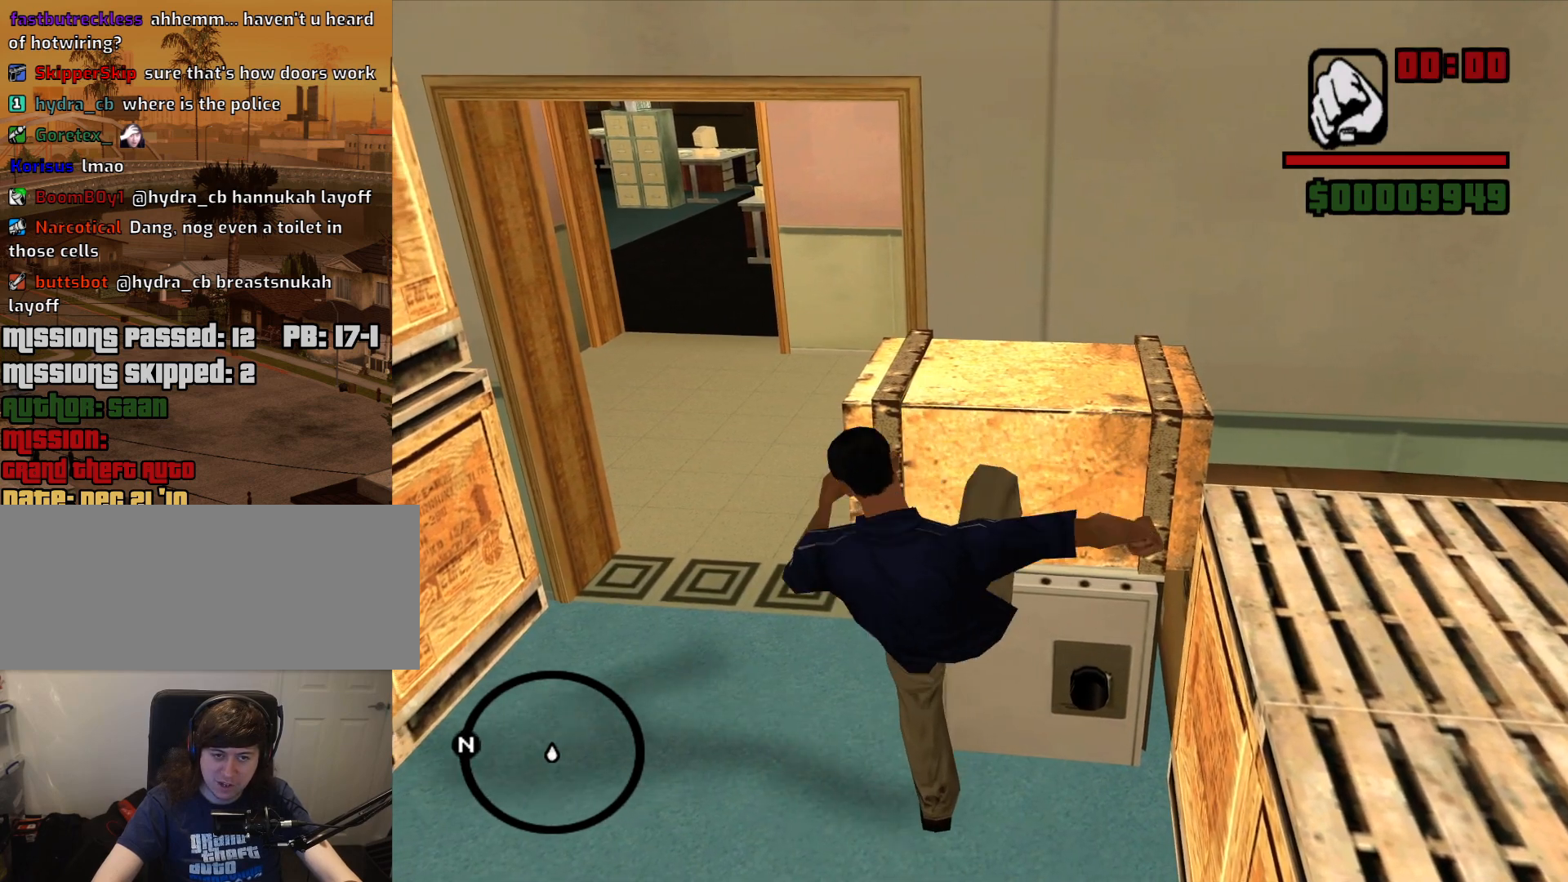
{"keys": [], "mouse": ["right"], "events": [[34, "f", "down"], [134, "f", "up"], [217, "f", "down"], [317, "f", "up"], [400, "f", "down"], [500, "f", "up"]]}
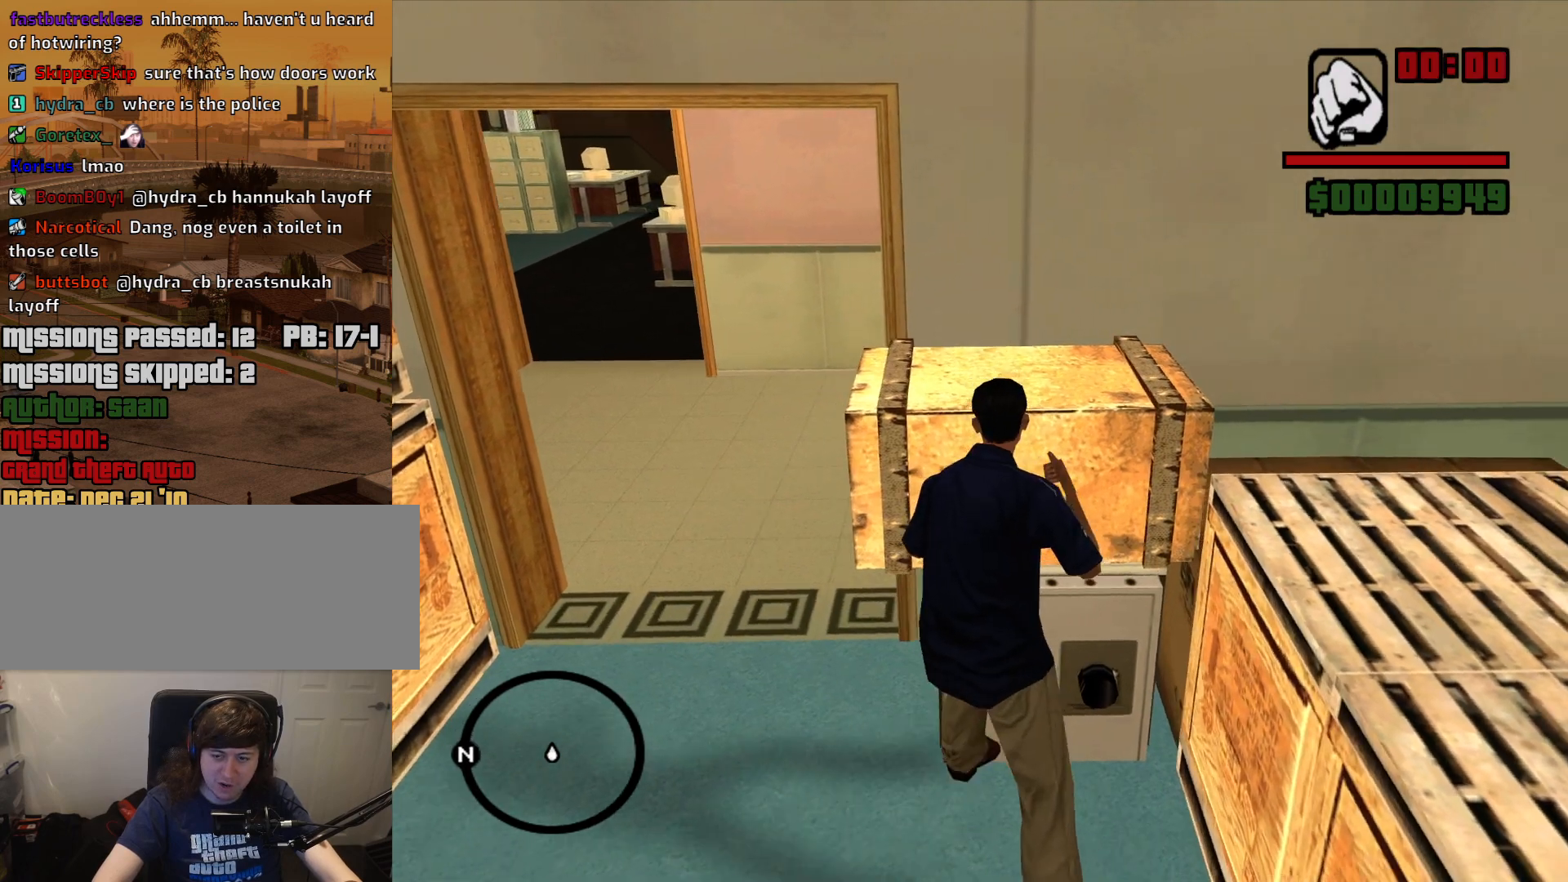
{"keys": ["f"], "mouse": ["right"], "events": [[100, "f", "down"], [184, "f", "up"], [284, "f", "down"], [384, "f", "up"], [467, "f", "down"]]}
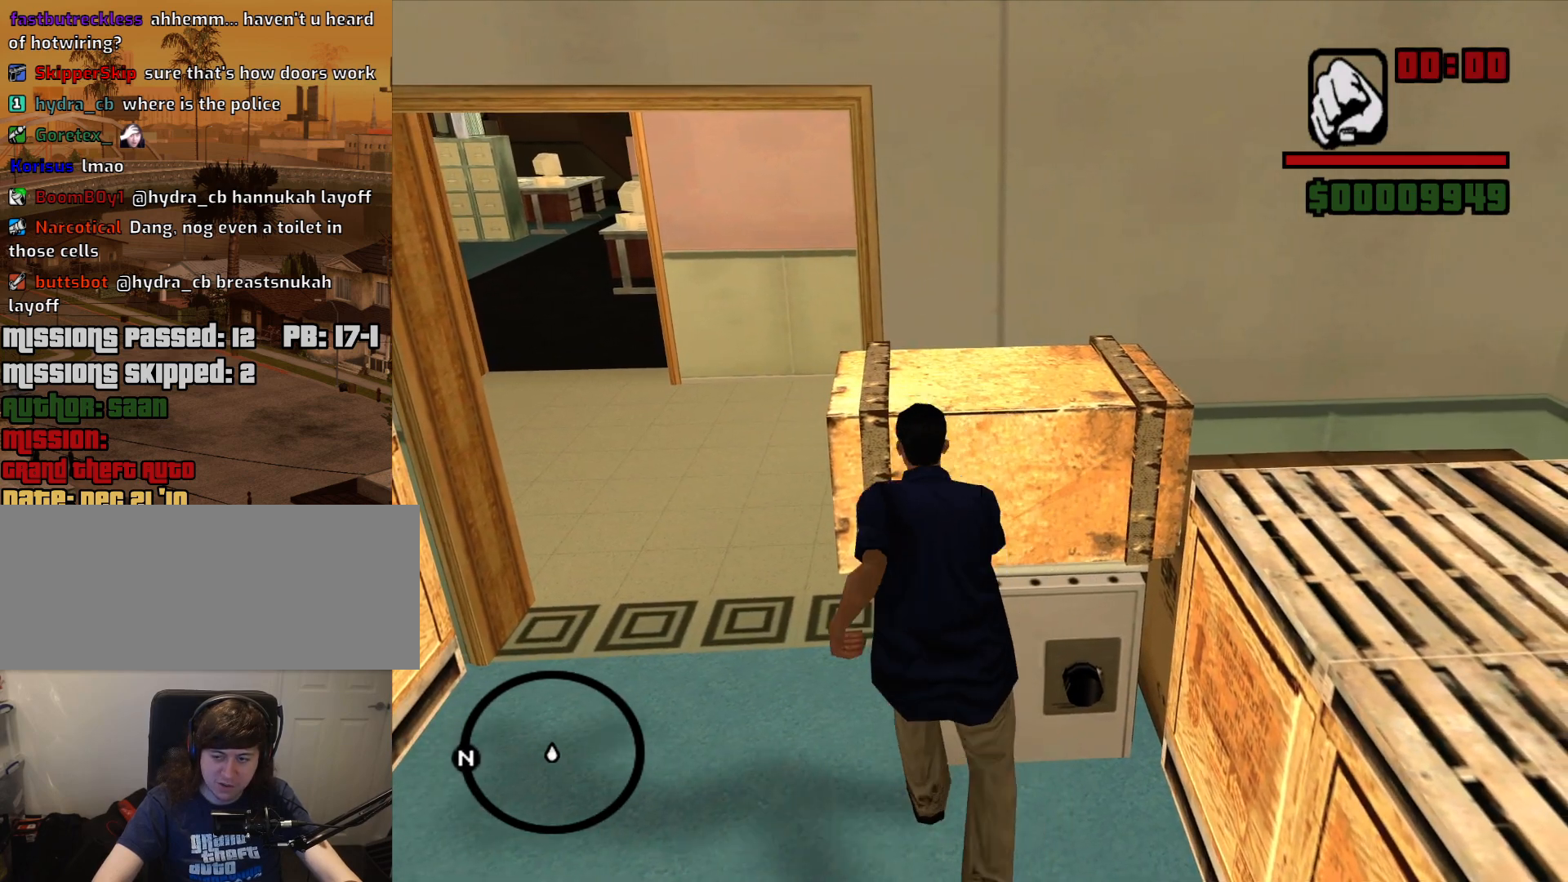
{"keys": [], "mouse": ["right"], "events": [[67, "f", "up"], [150, "f", "down"], [250, "f", "up"], [350, "f", "down"], [434, "f", "up"]]}
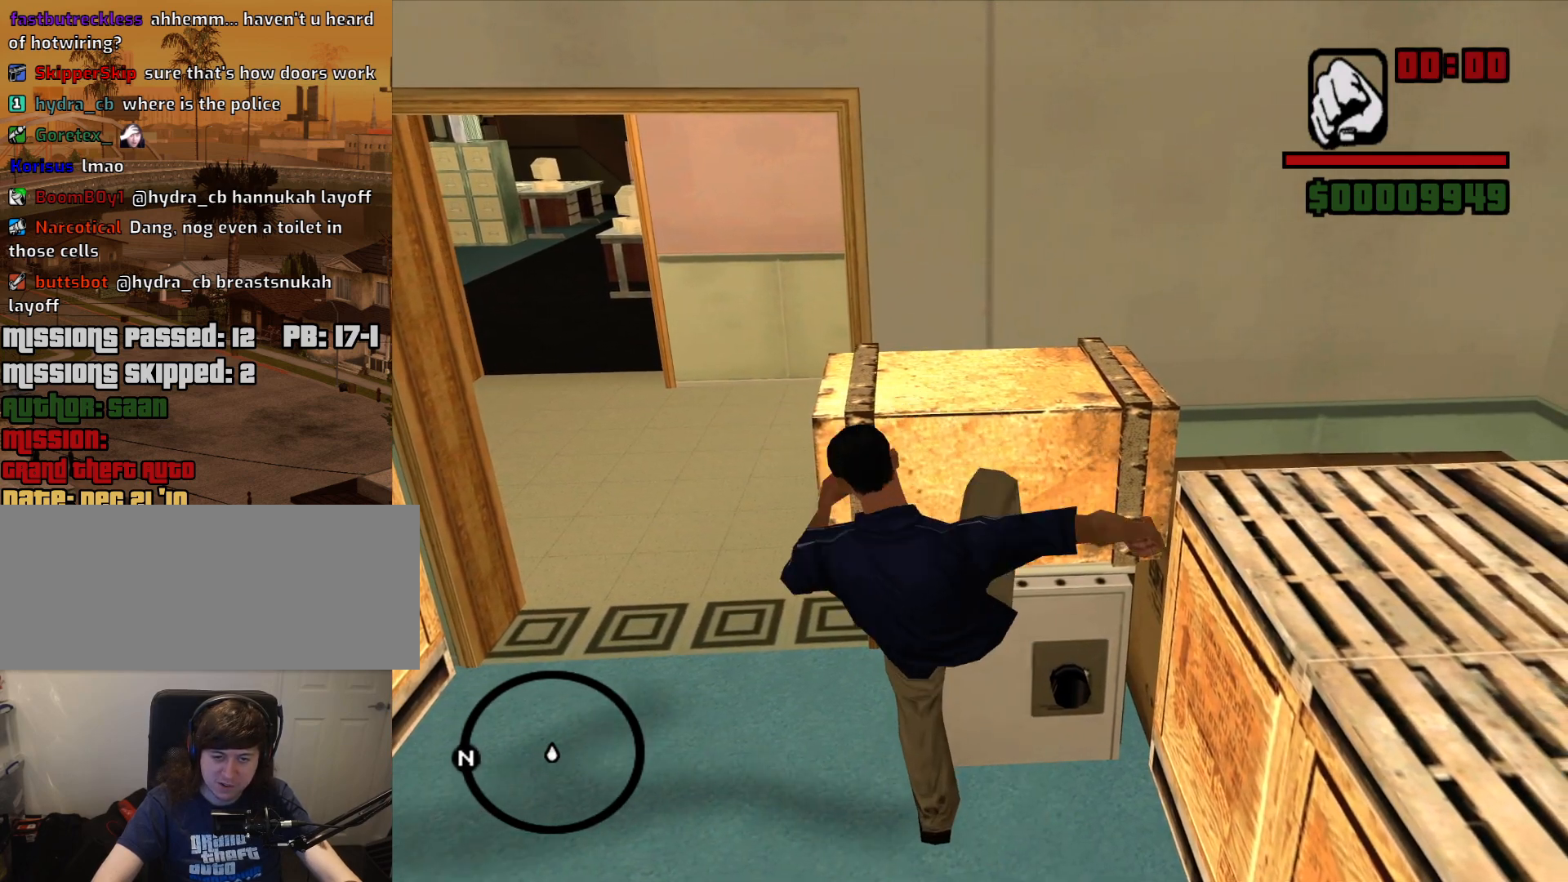
{"keys": [], "mouse": ["right"], "events": [[34, "f", "down"], [117, "f", "up"], [217, "f", "down"], [317, "f", "up"], [400, "f", "down"], [500, "f", "up"]]}
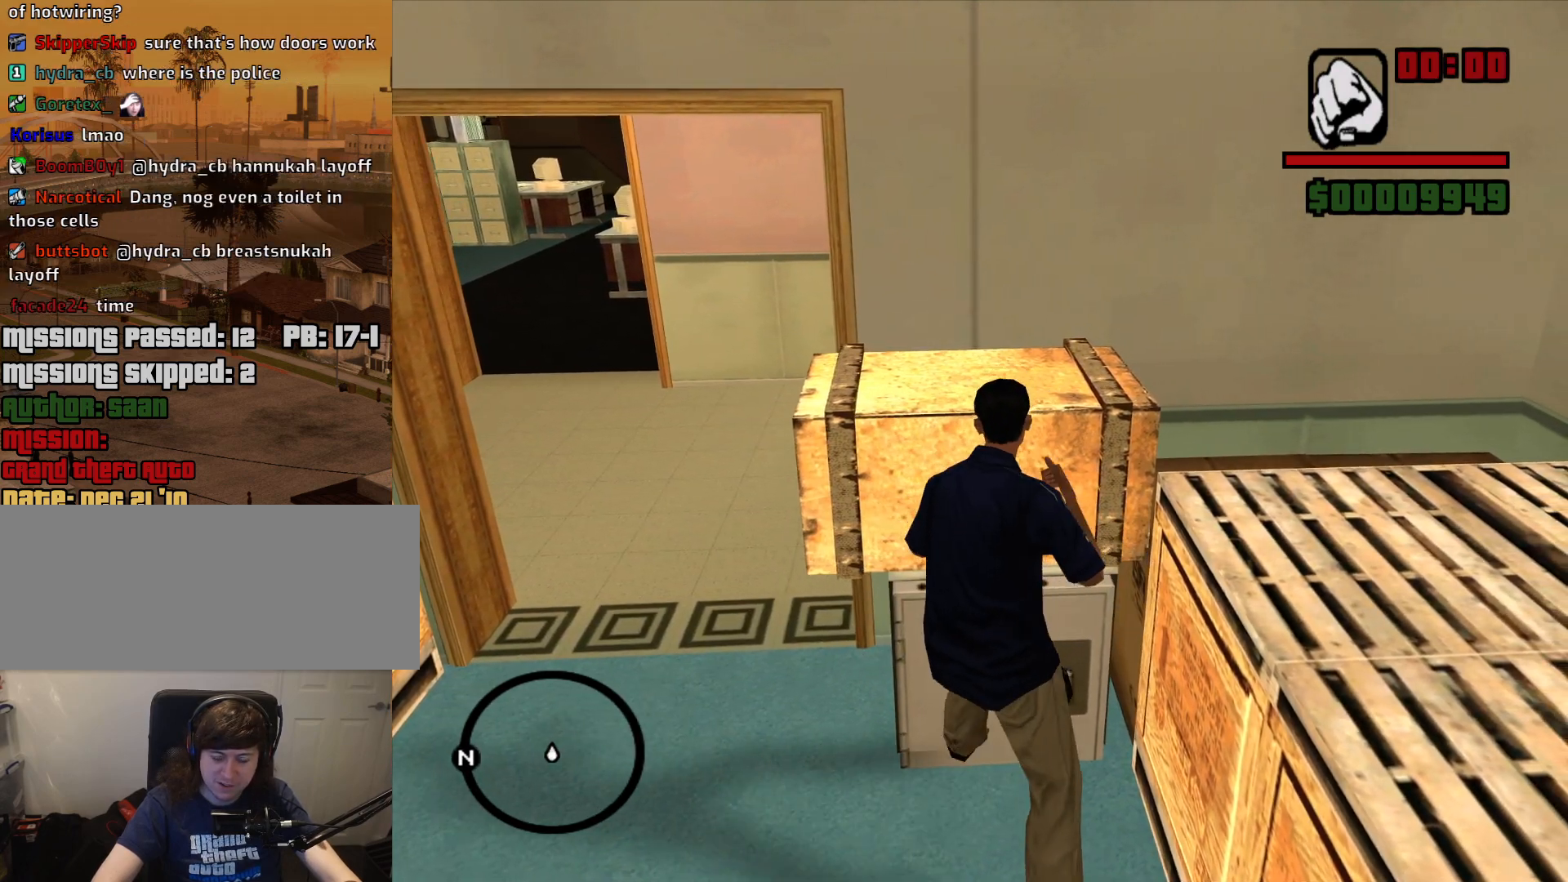
{"keys": ["f"], "mouse": ["right"], "events": [[100, "f", "down"], [184, "f", "up"], [284, "f", "down"], [367, "f", "up"], [467, "f", "down"]]}
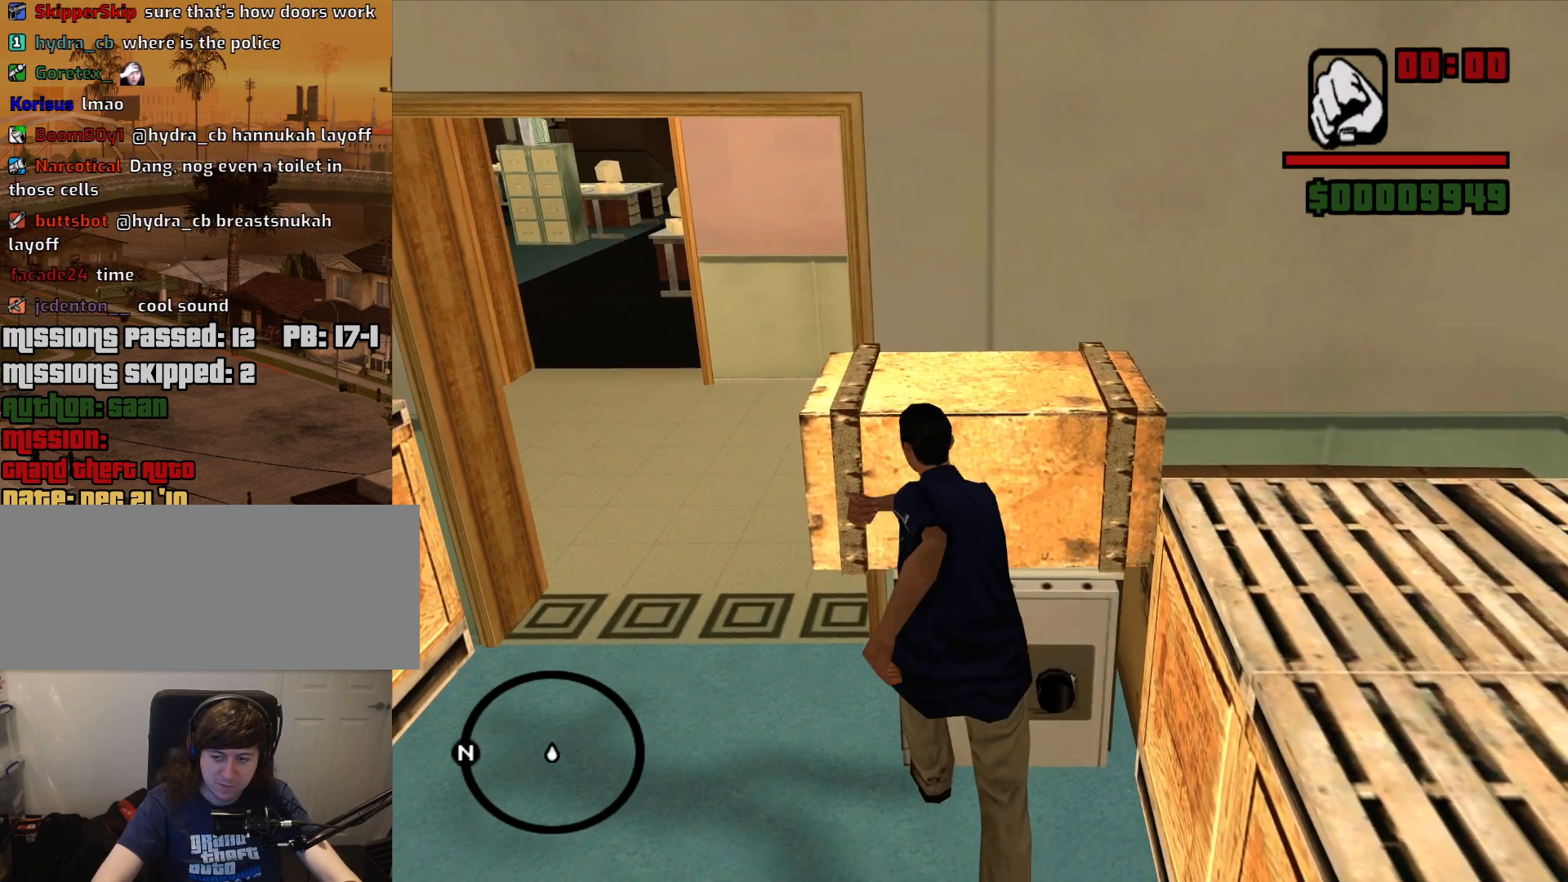
{"keys": [], "mouse": ["right"], "events": [[67, "f", "up"], [150, "f", "down"], [250, "f", "up"], [350, "f", "down"], [384, "f", "up"]]}
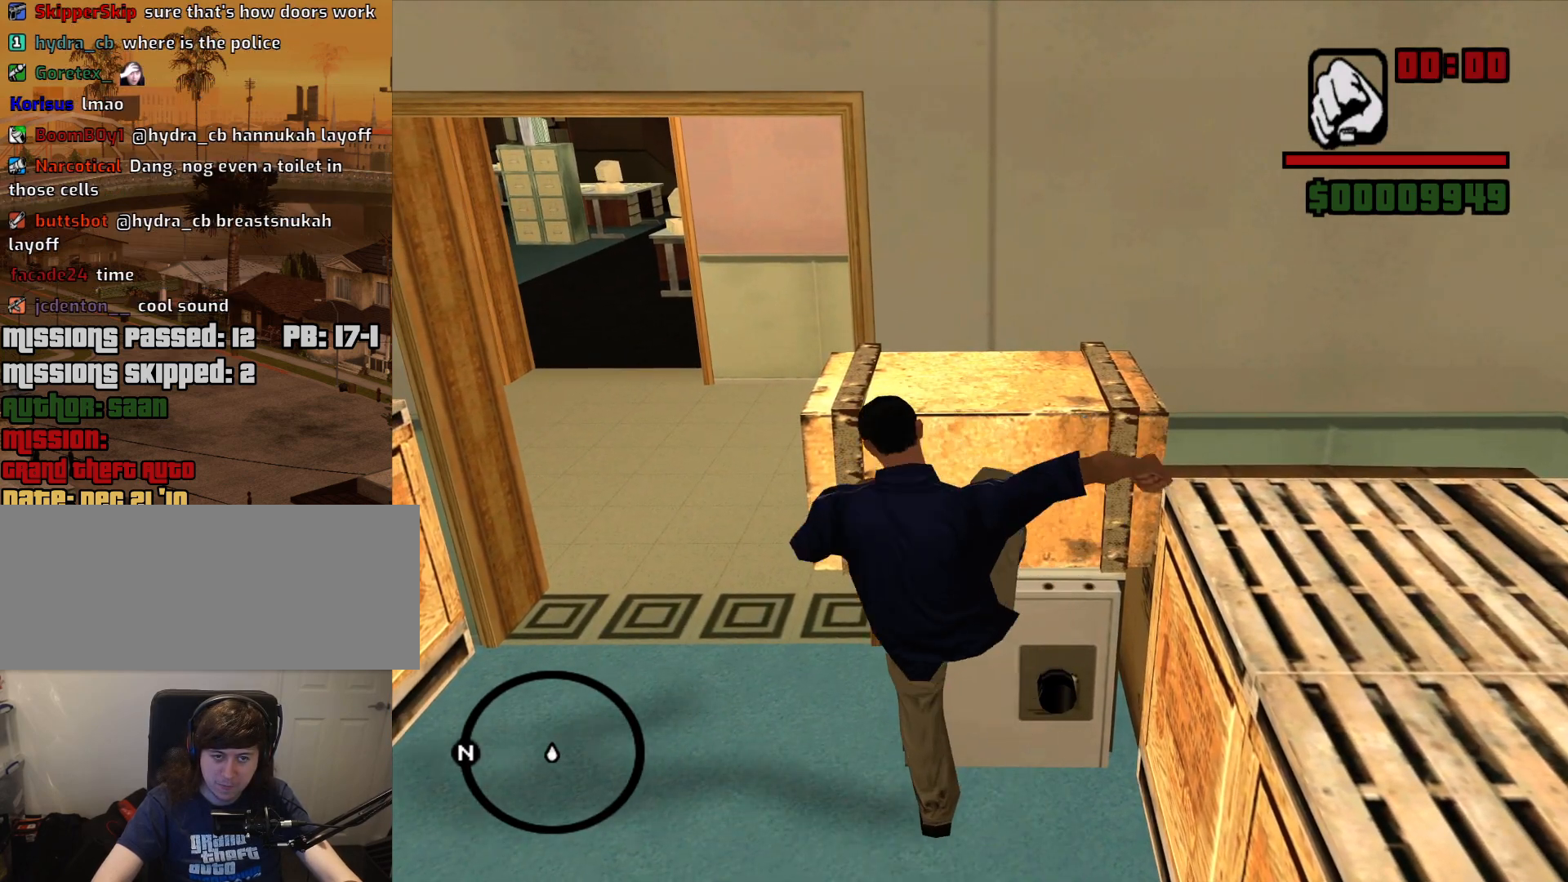
{"keys": ["w"], "mouse": ["right"], "events": [[34, "f", "down"], [84, "f", "up"], [267, "w", "down"]]}
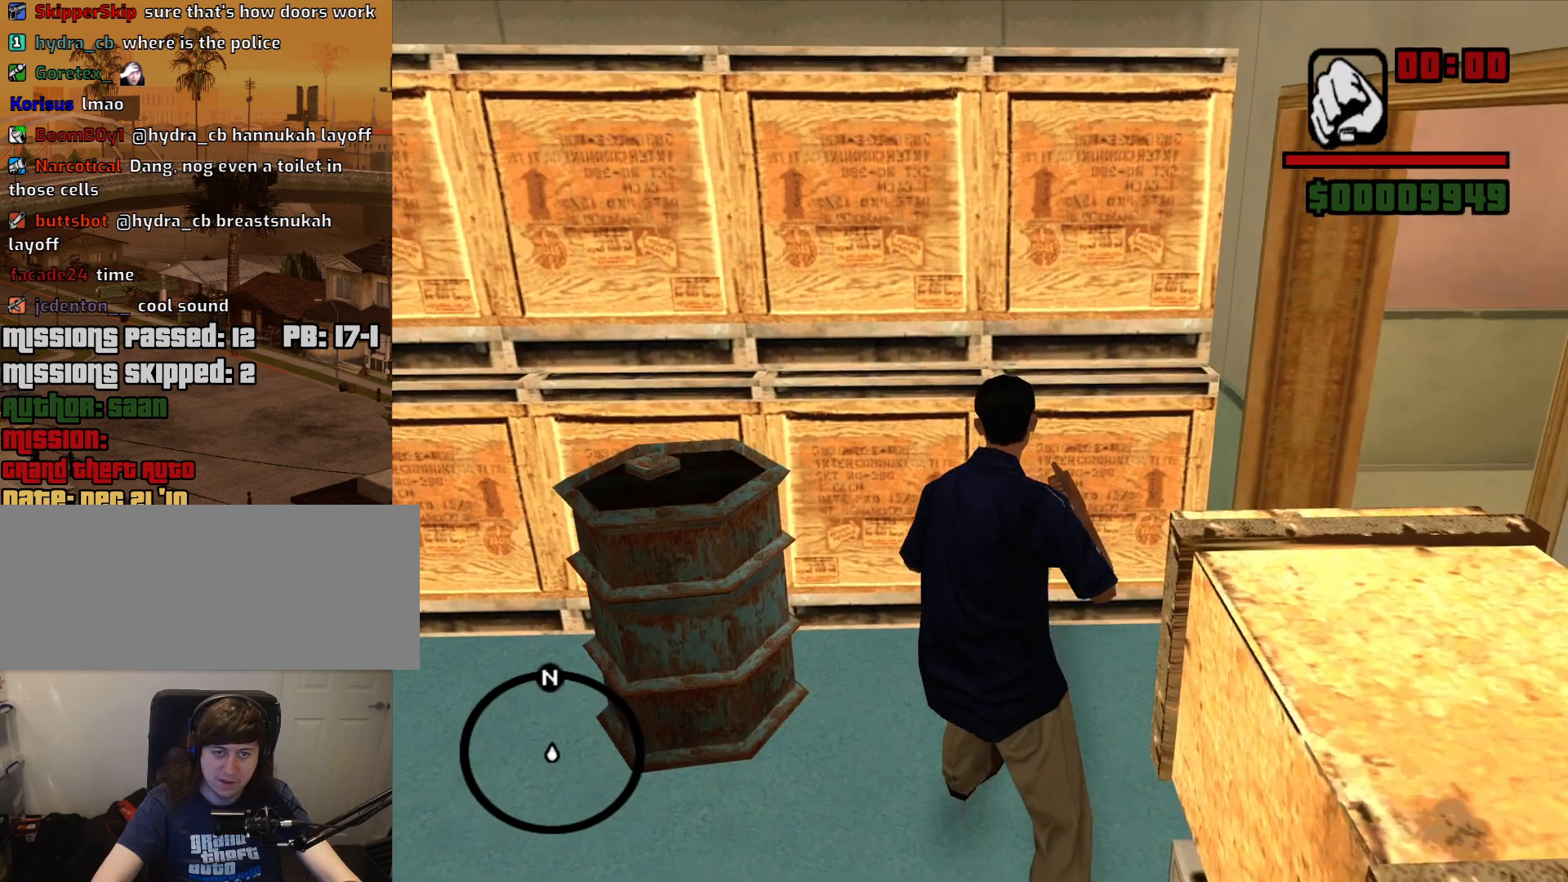
{"keys": [], "mouse": ["right"], "events": [[100, "w", "up"], [234, "f", "down"], [284, "f", "up"], [417, "f", "down"], [467, "f", "up"]]}
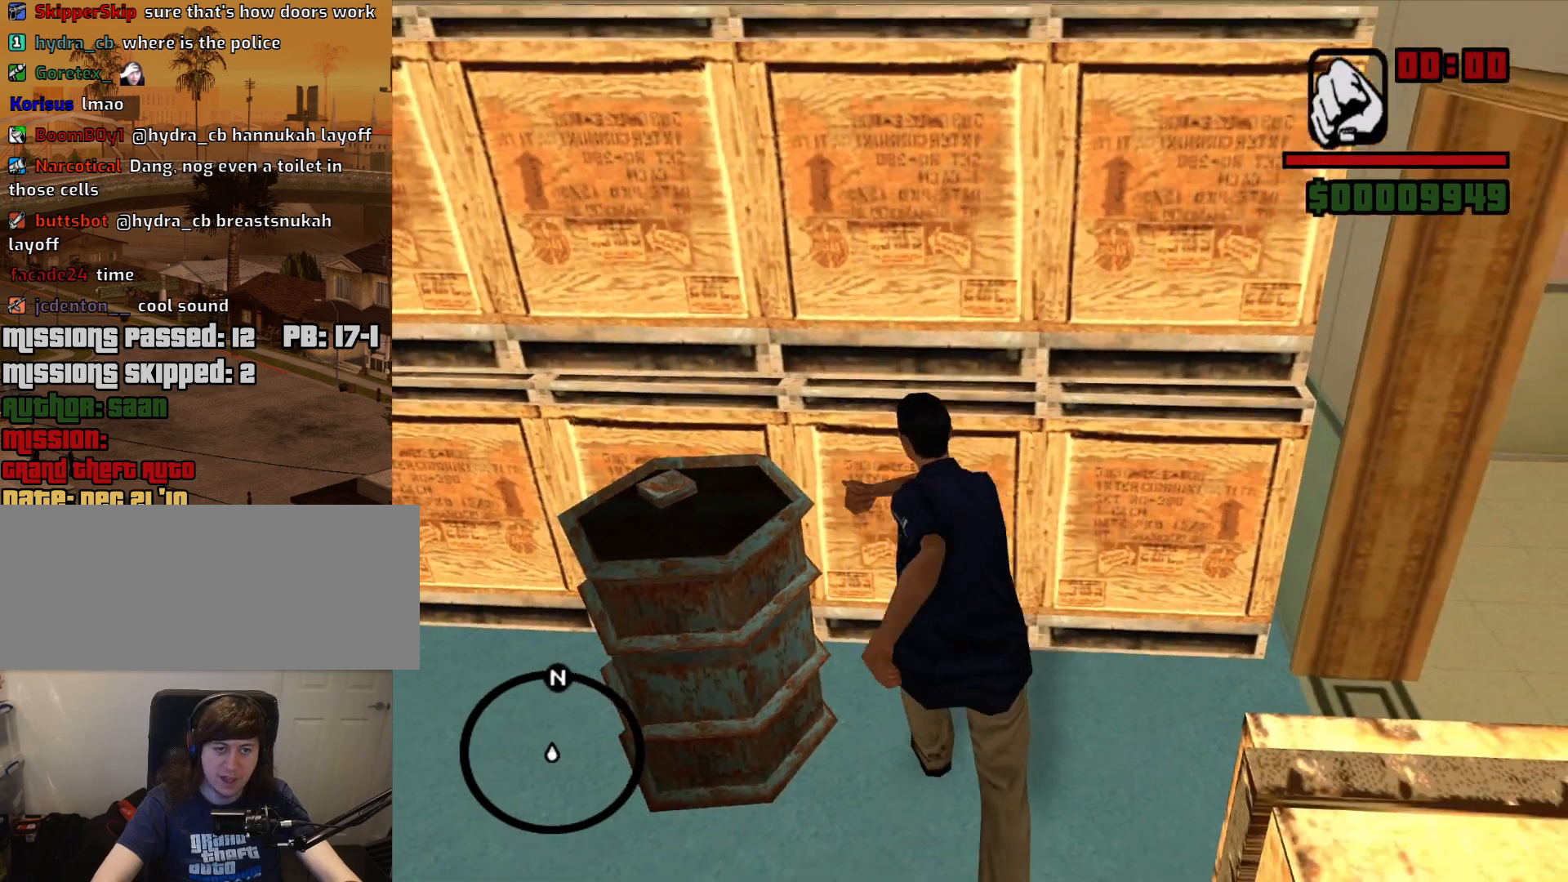
{"keys": ["f"], "mouse": ["right"], "events": [[100, "f", "down"], [200, "f", "up"], [300, "f", "down"], [384, "f", "up"], [484, "f", "down"]]}
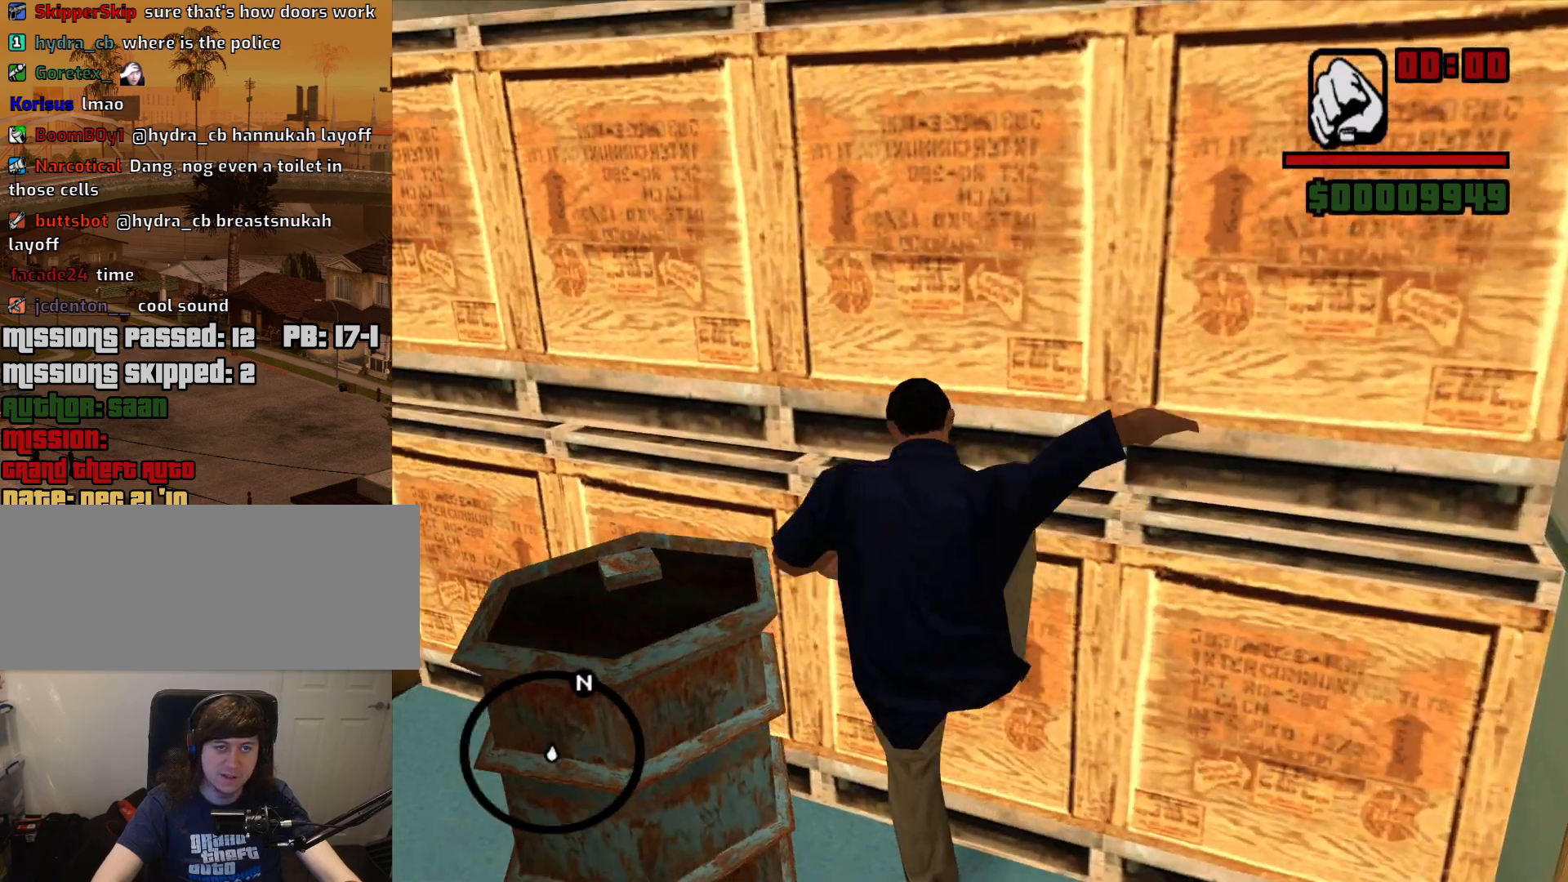
{"keys": [], "mouse": [], "events": [[84, "f", "up"], [167, "f", "down"], [267, "f", "up"], [367, "mouse_right", "up"]]}
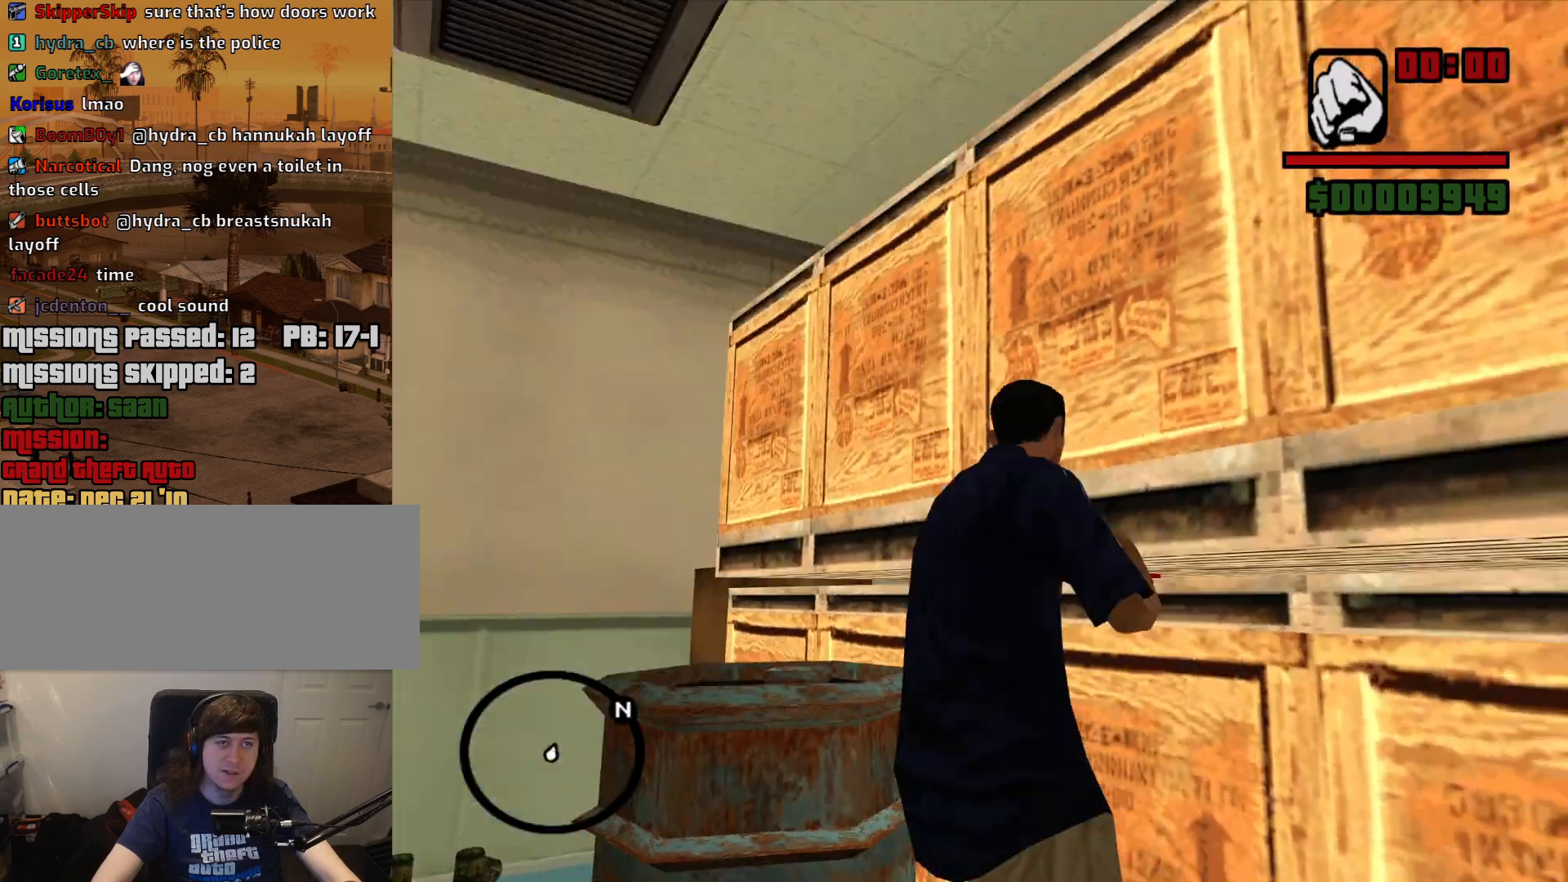
{"keys": ["a", "s"], "mouse": [], "events": [[50, "a", "down"], [284, "s", "down"]]}
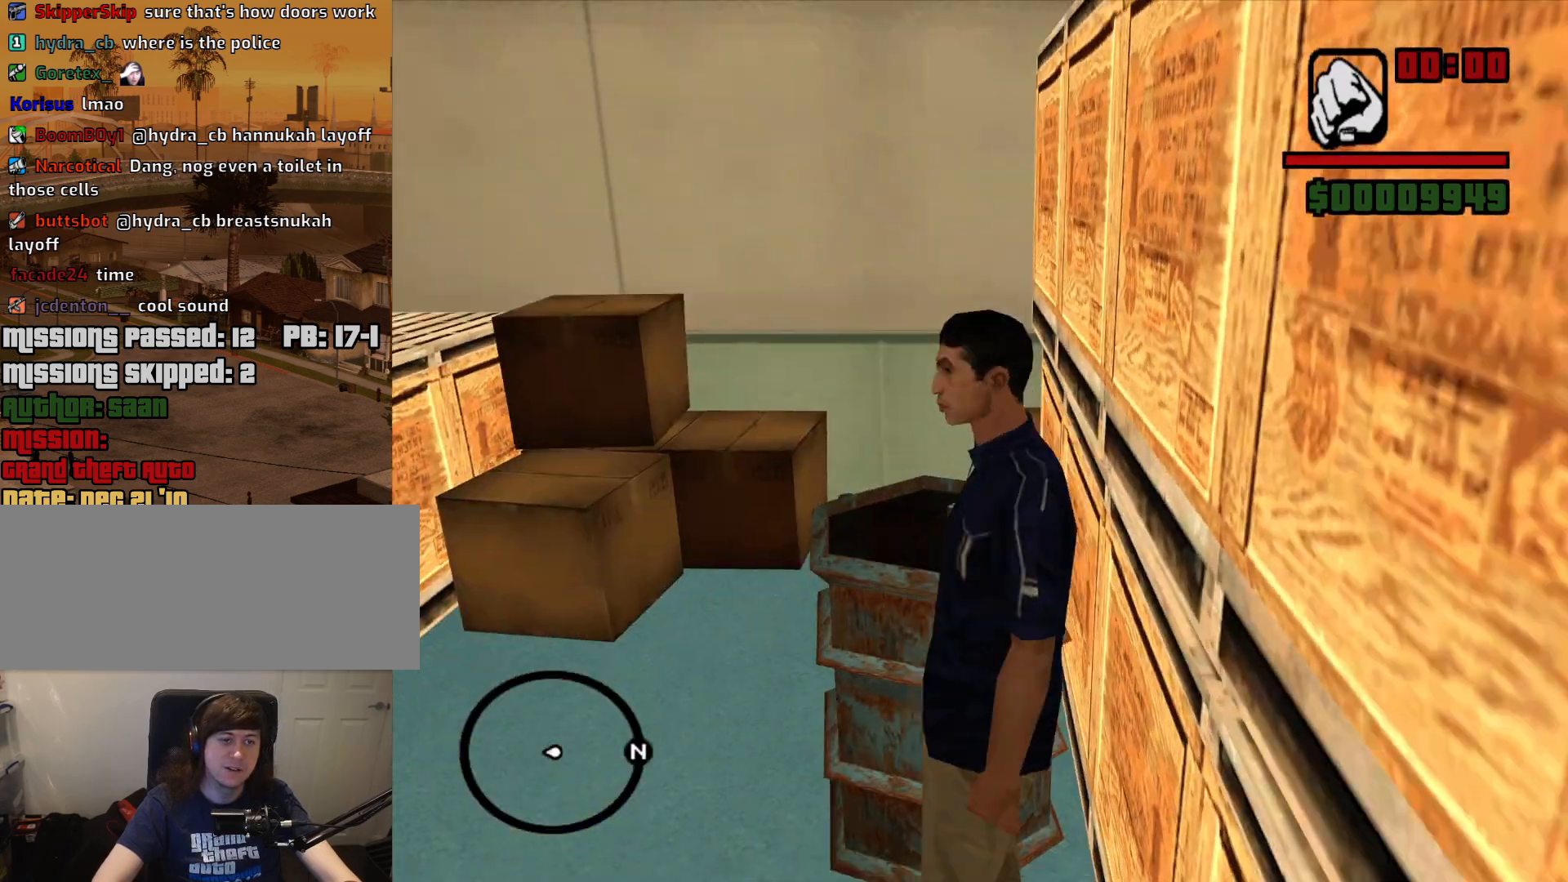
{"keys": ["w"], "mouse": [], "events": [[117, "s", "up"], [350, "w", "down"], [384, "a", "up"]]}
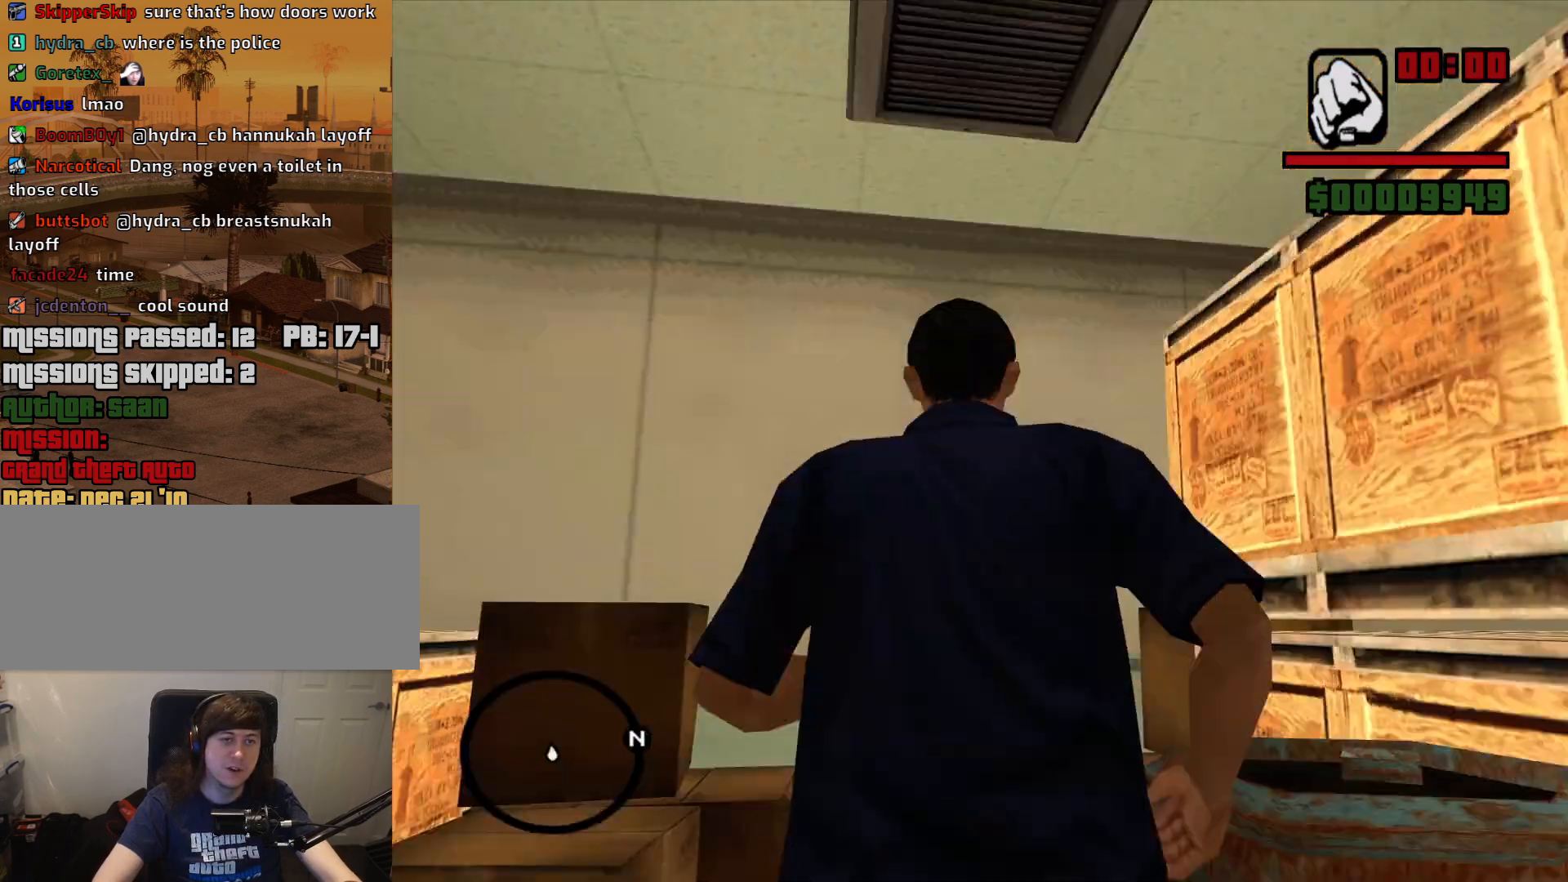
{"keys": ["a", "w"], "mouse": [], "events": [[367, "a", "down"]]}
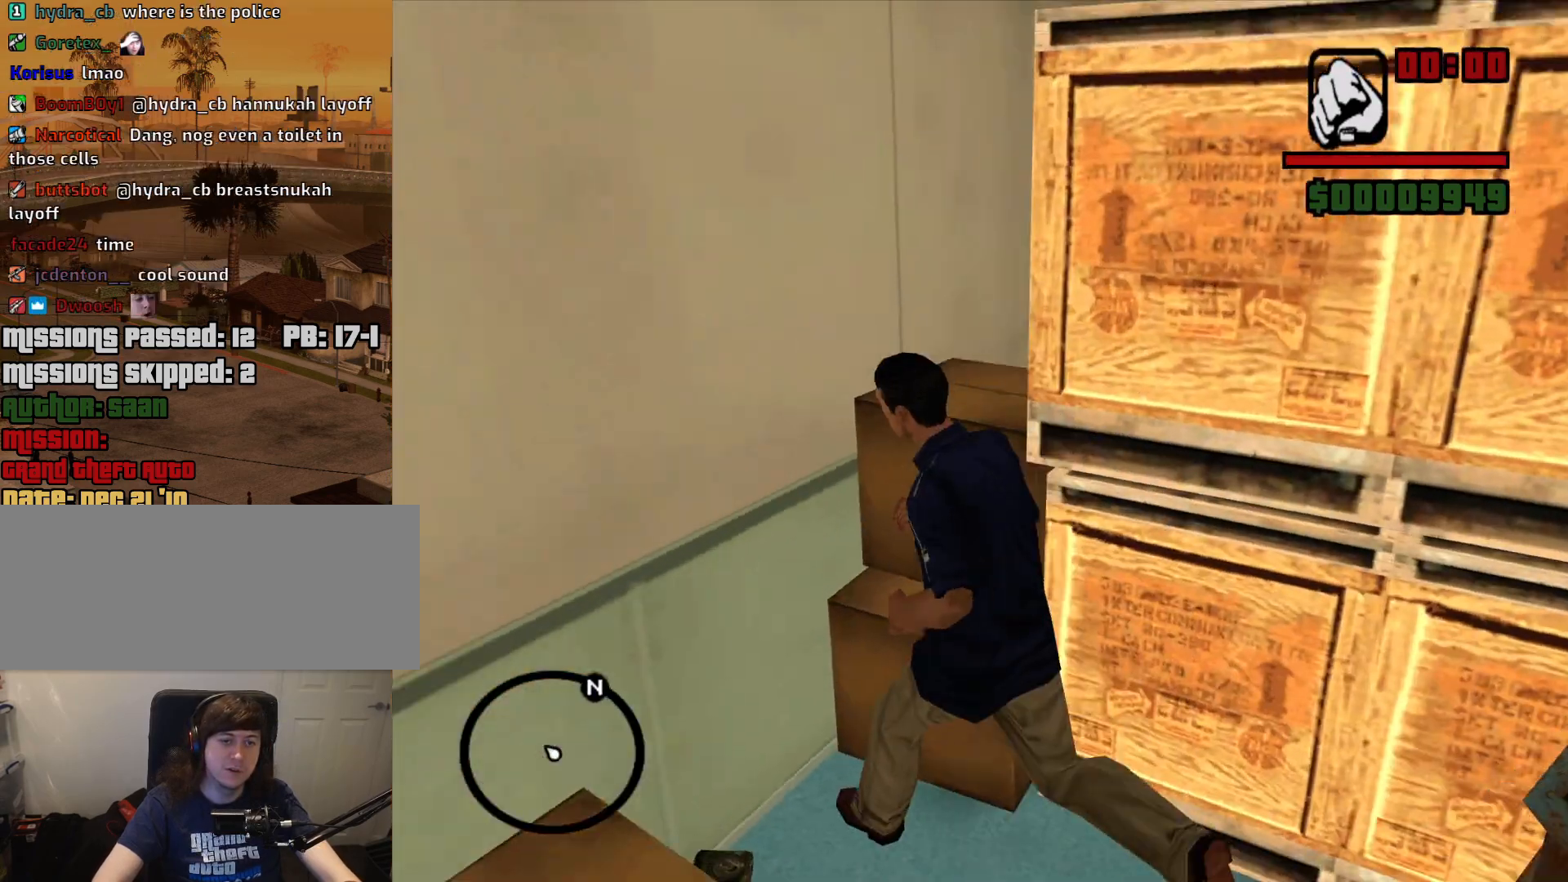
{"keys": ["shift", "w"], "mouse": [], "events": [[134, "a", "up"], [334, "shift", "down"]]}
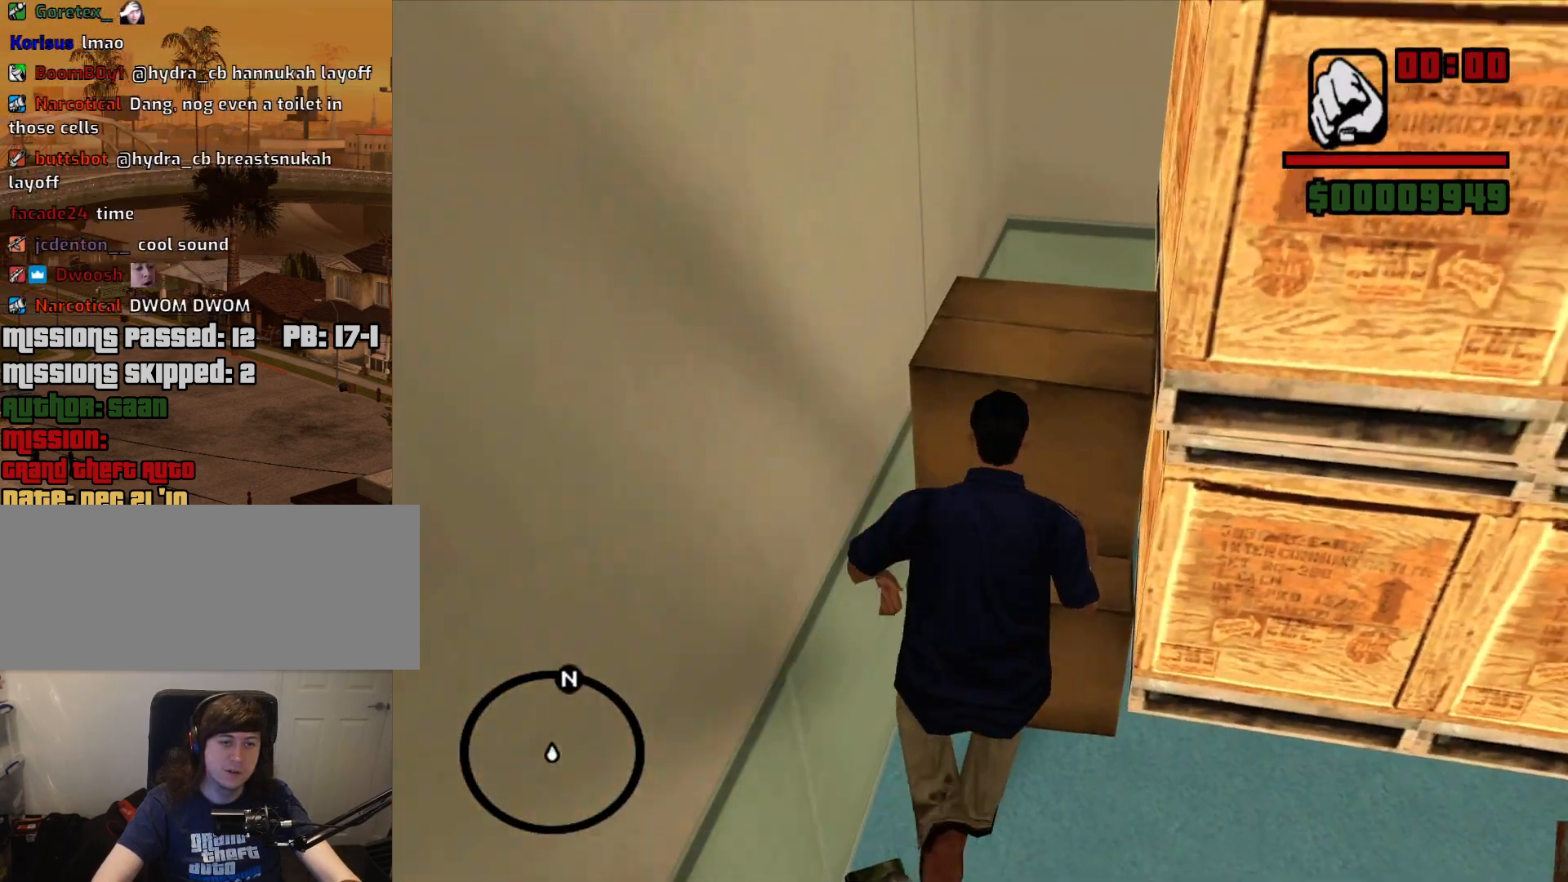
{"keys": ["w"], "mouse": [], "events": [[434, "shift", "up"]]}
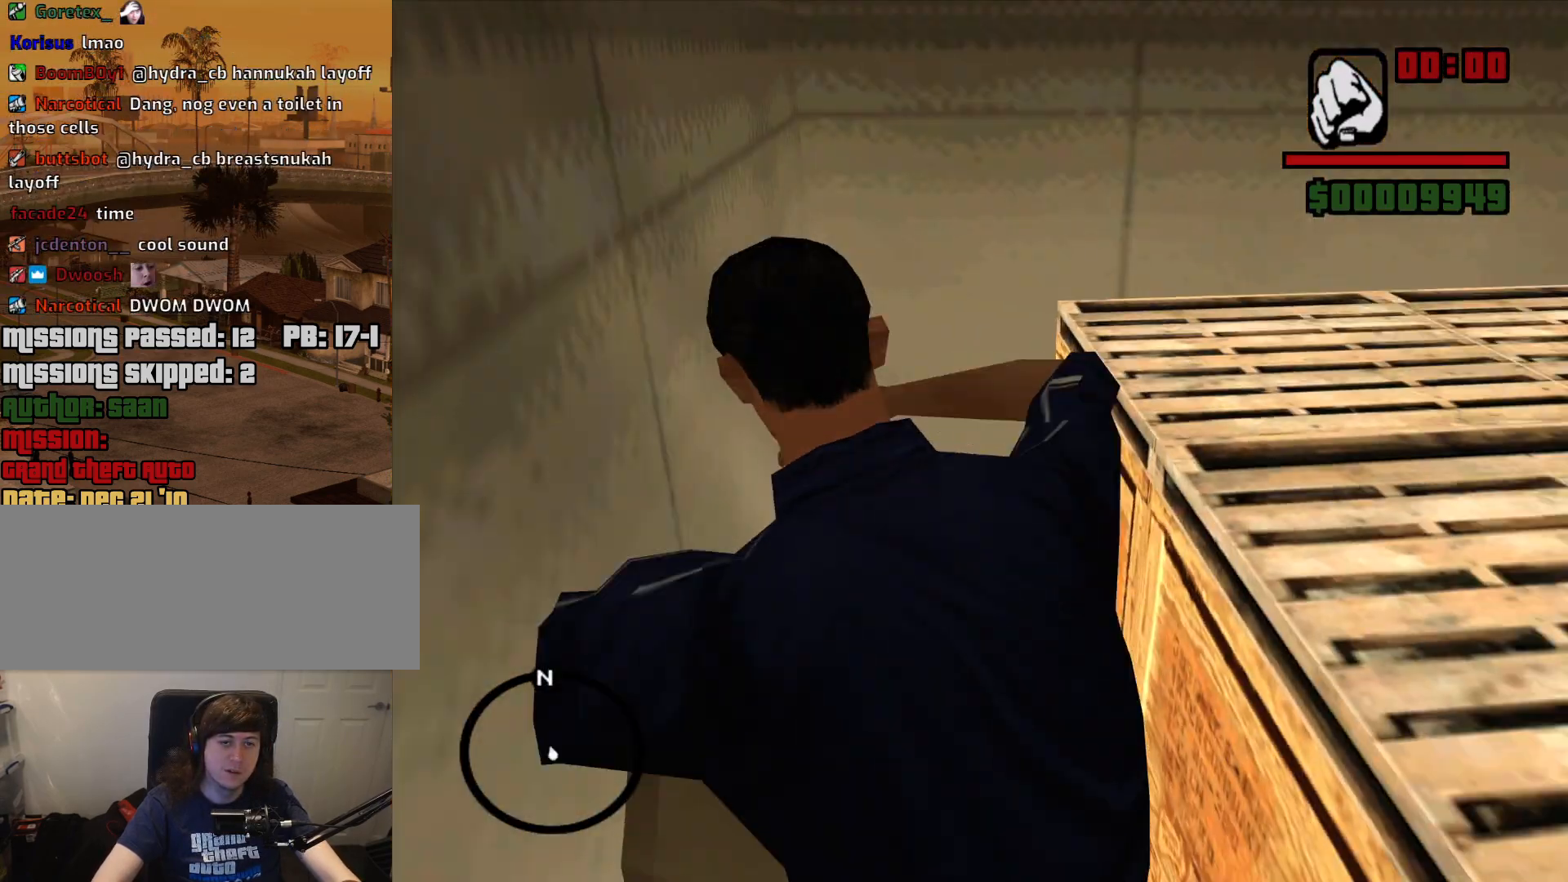
{"keys": ["w"], "mouse": [], "events": [[217, "w", "up"], [450, "w", "down"]]}
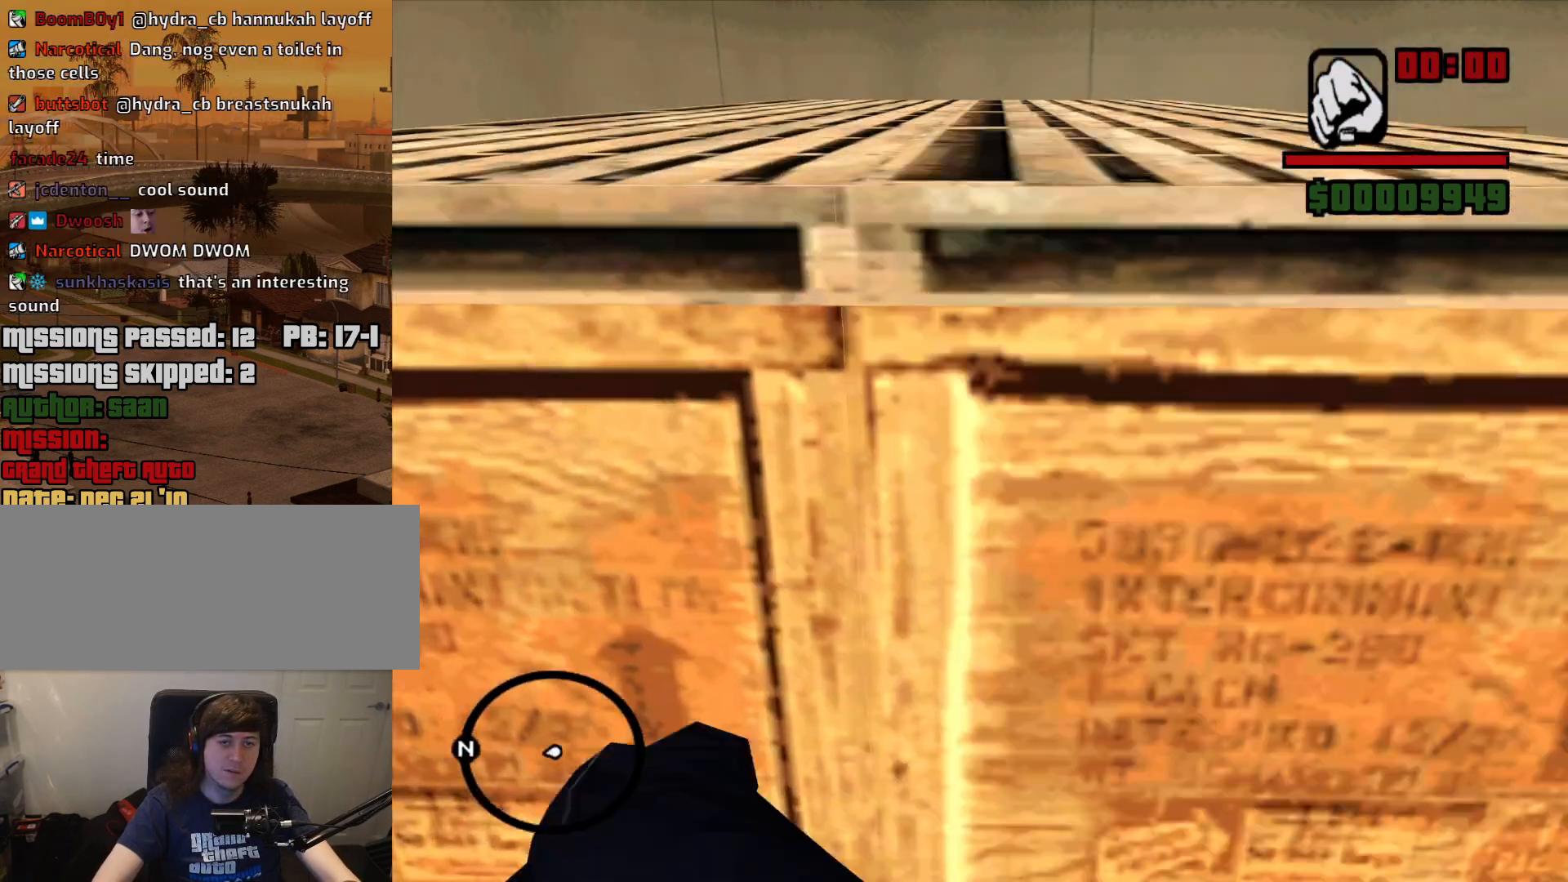
{"keys": ["a", "w"], "mouse": [], "events": [[467, "a", "down"]]}
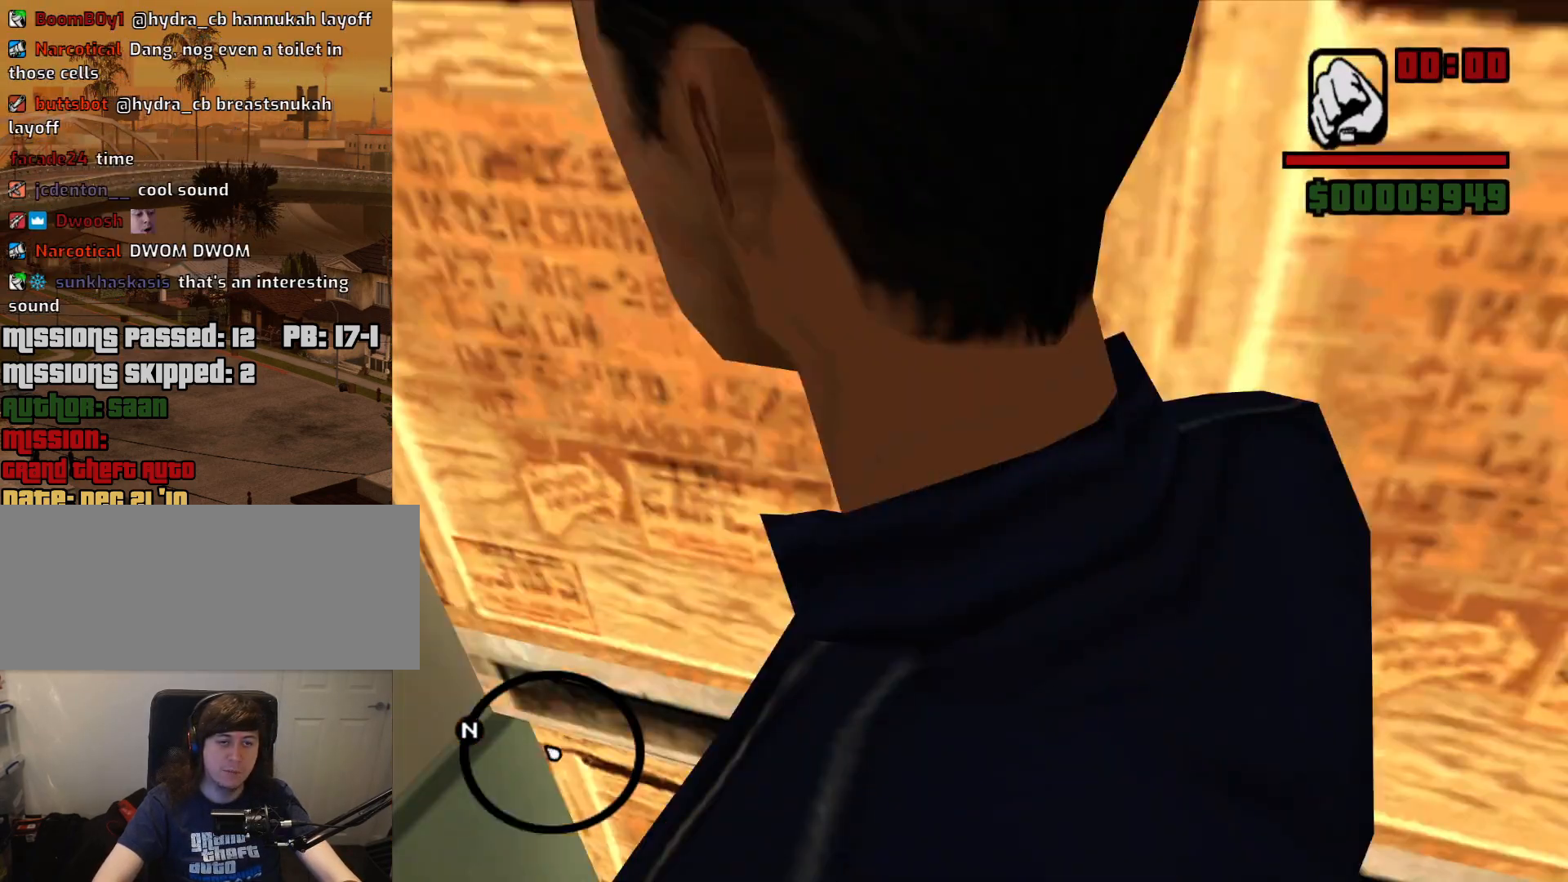
{"keys": ["a"], "mouse": [], "events": [[17, "w", "up"]]}
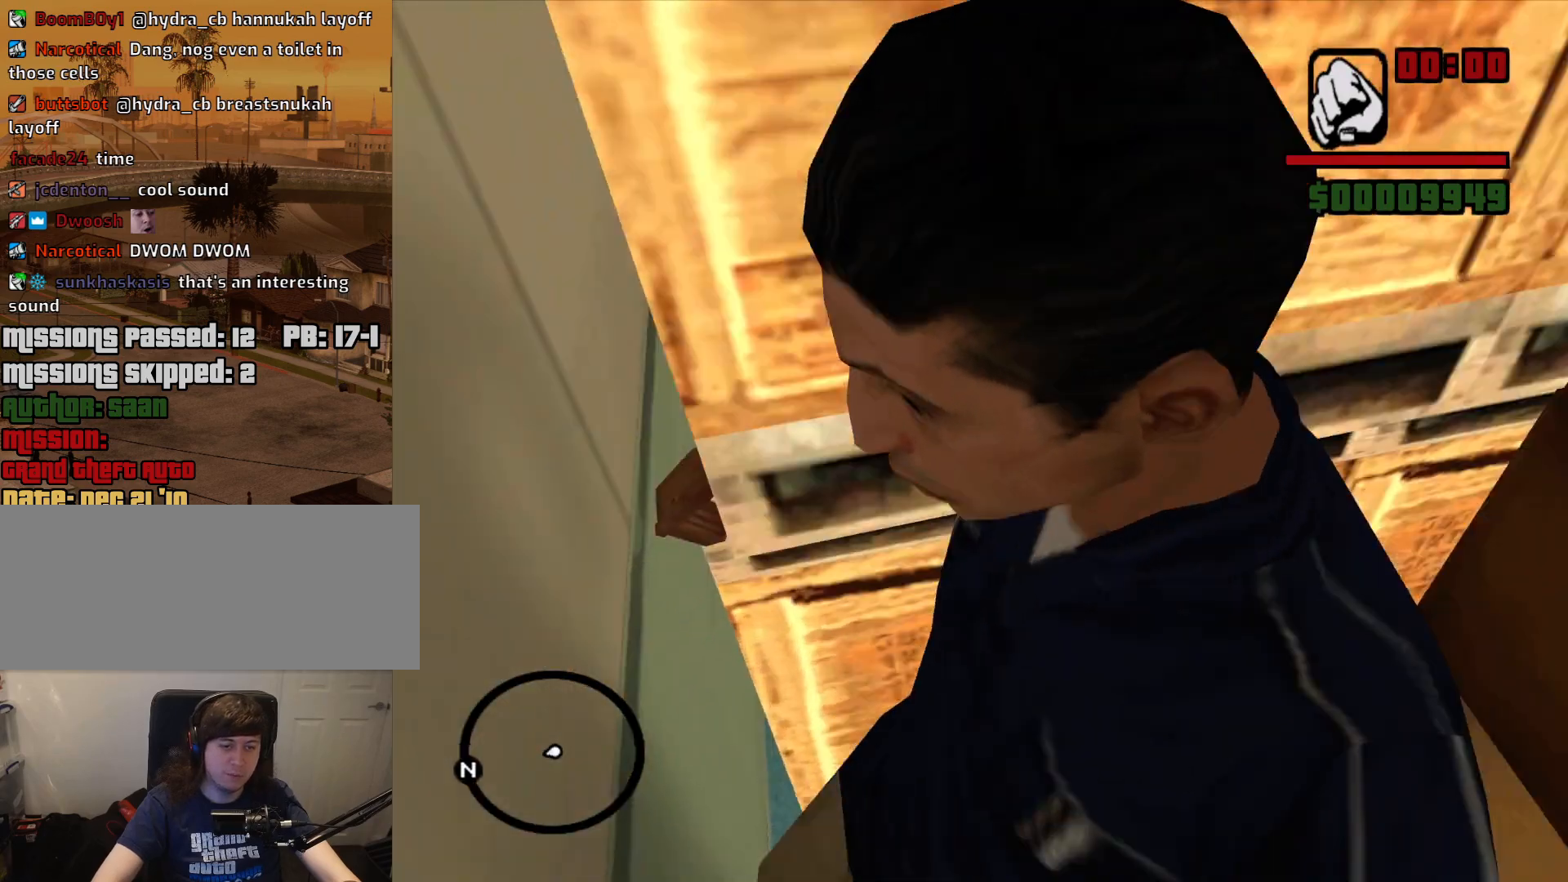
{"keys": [], "mouse": [], "events": [[34, "a", "up"]]}
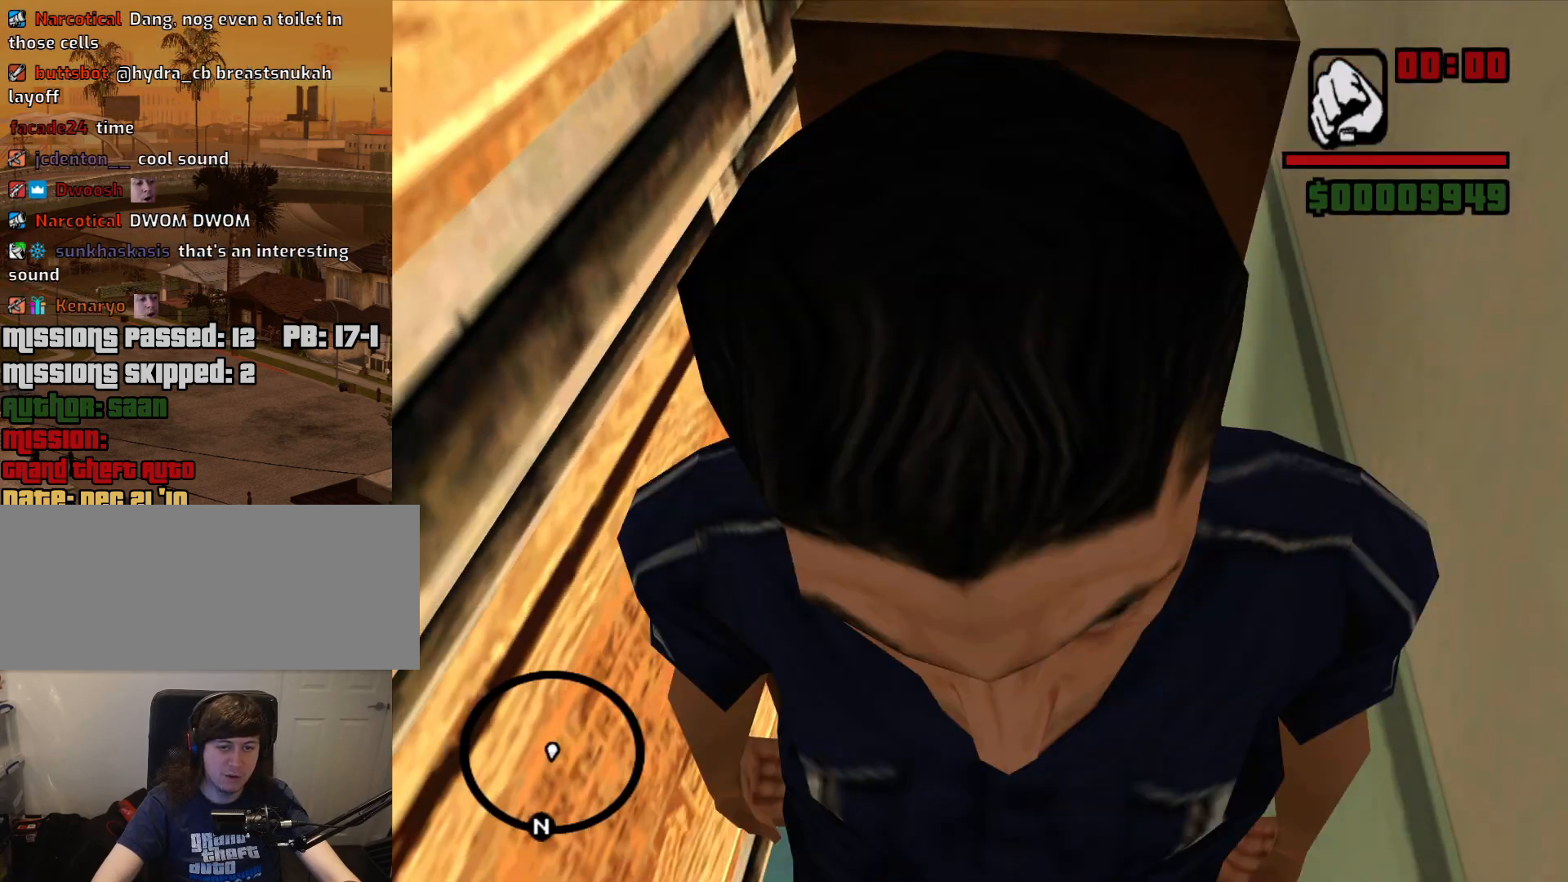
{"keys": [], "mouse": ["right"], "events": [[50, "w", "down"], [417, "mouse_right", "down"], [417, "w", "up"]]}
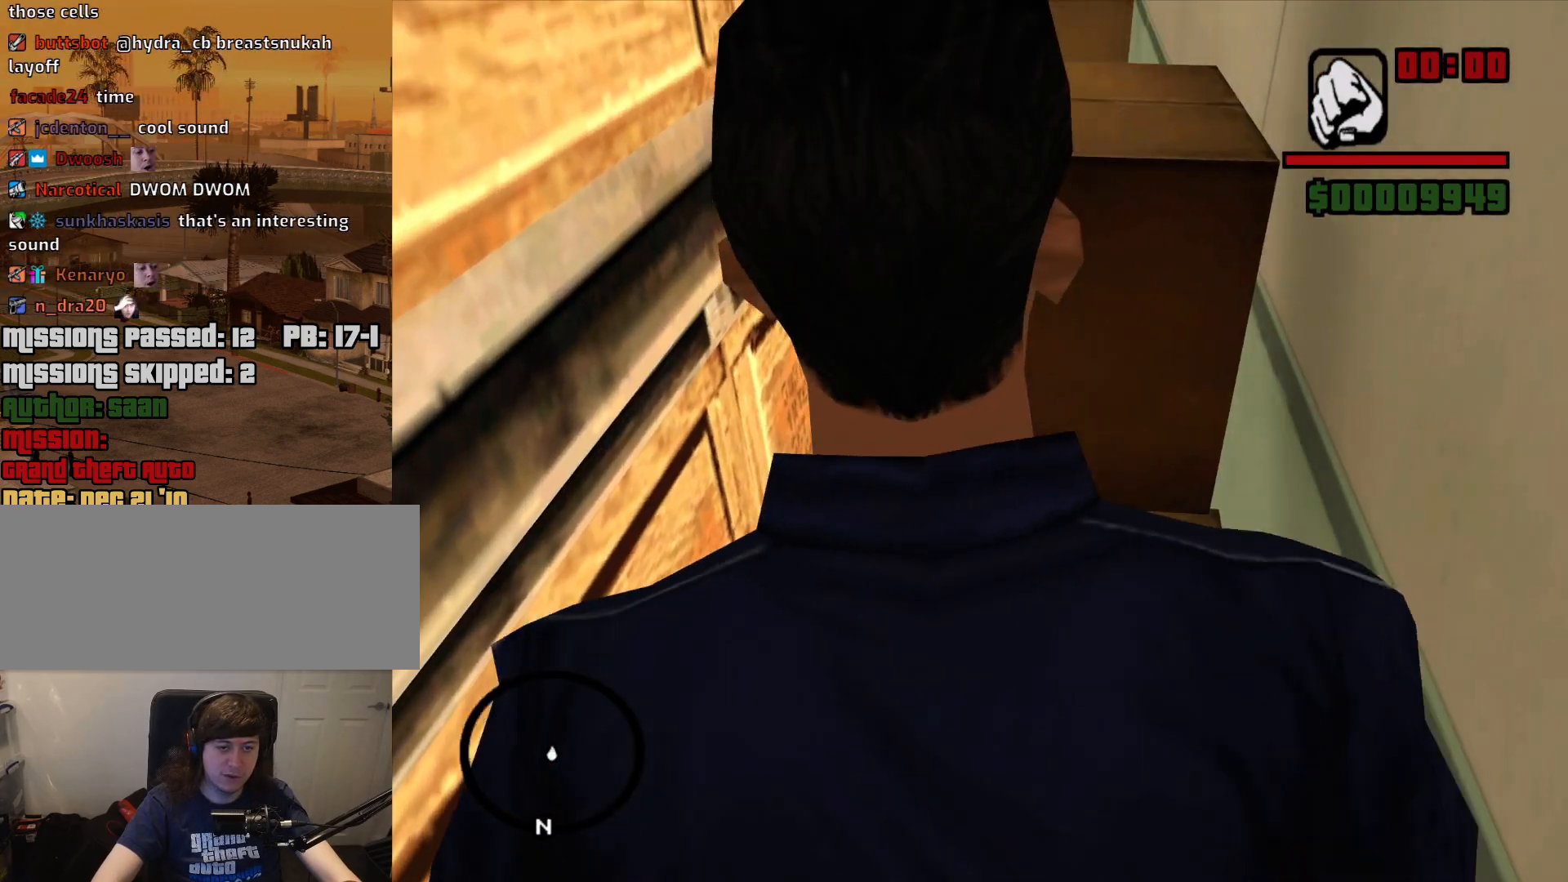
{"keys": [], "mouse": ["right"], "events": [[17, "f", "down"], [100, "f", "up"], [250, "f", "down"], [300, "f", "up"], [434, "f", "down"], [484, "f", "up"]]}
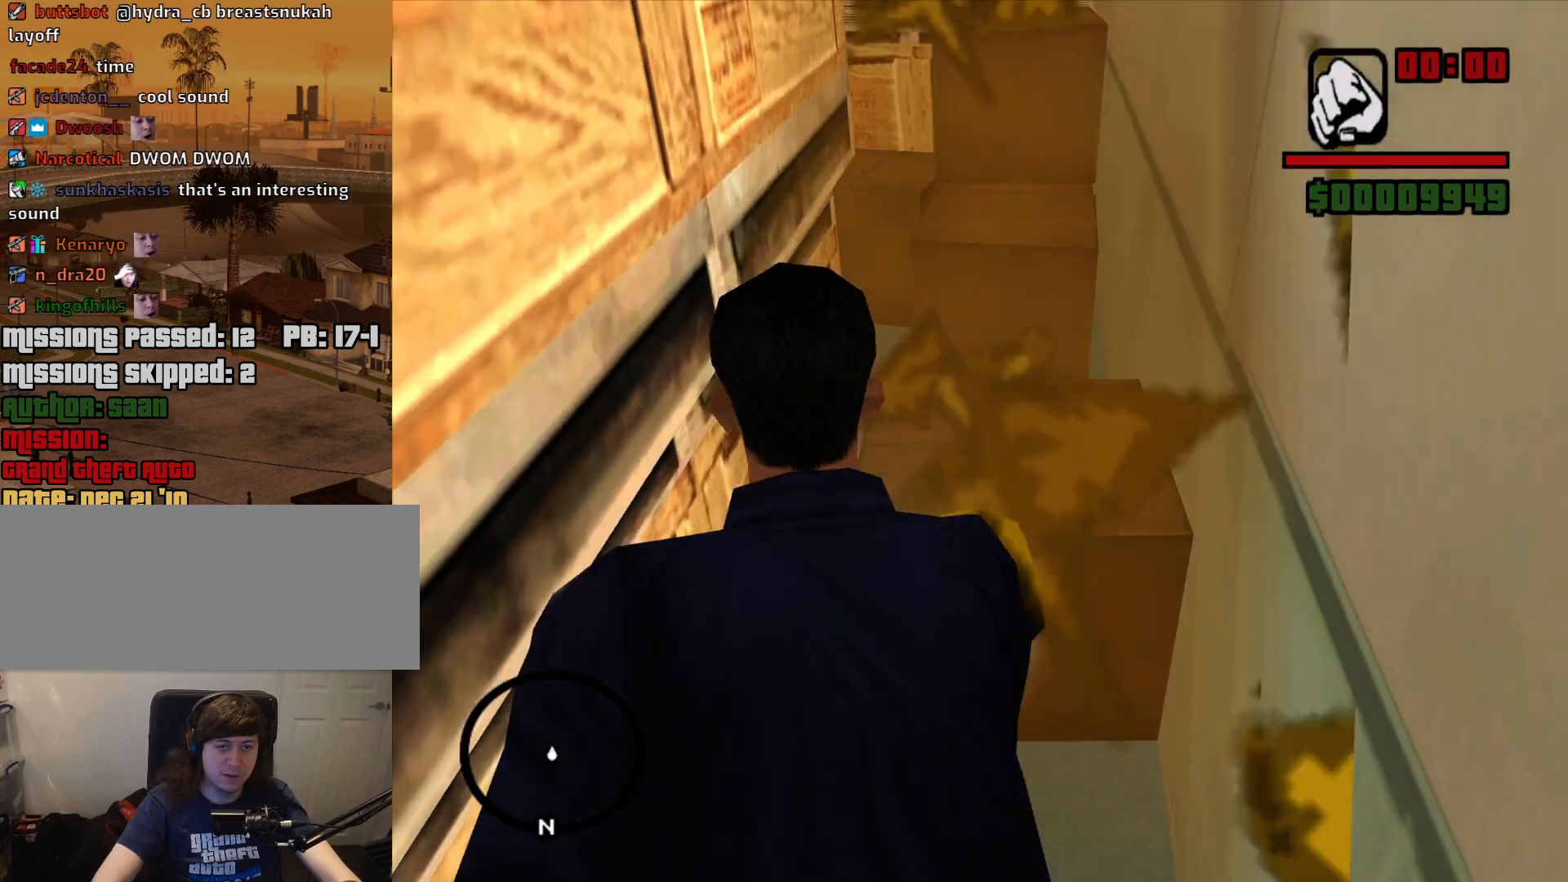
{"keys": ["f"], "mouse": ["right"], "events": [[117, "f", "down"], [217, "f", "up"], [317, "f", "down"], [400, "f", "up"], [500, "f", "down"]]}
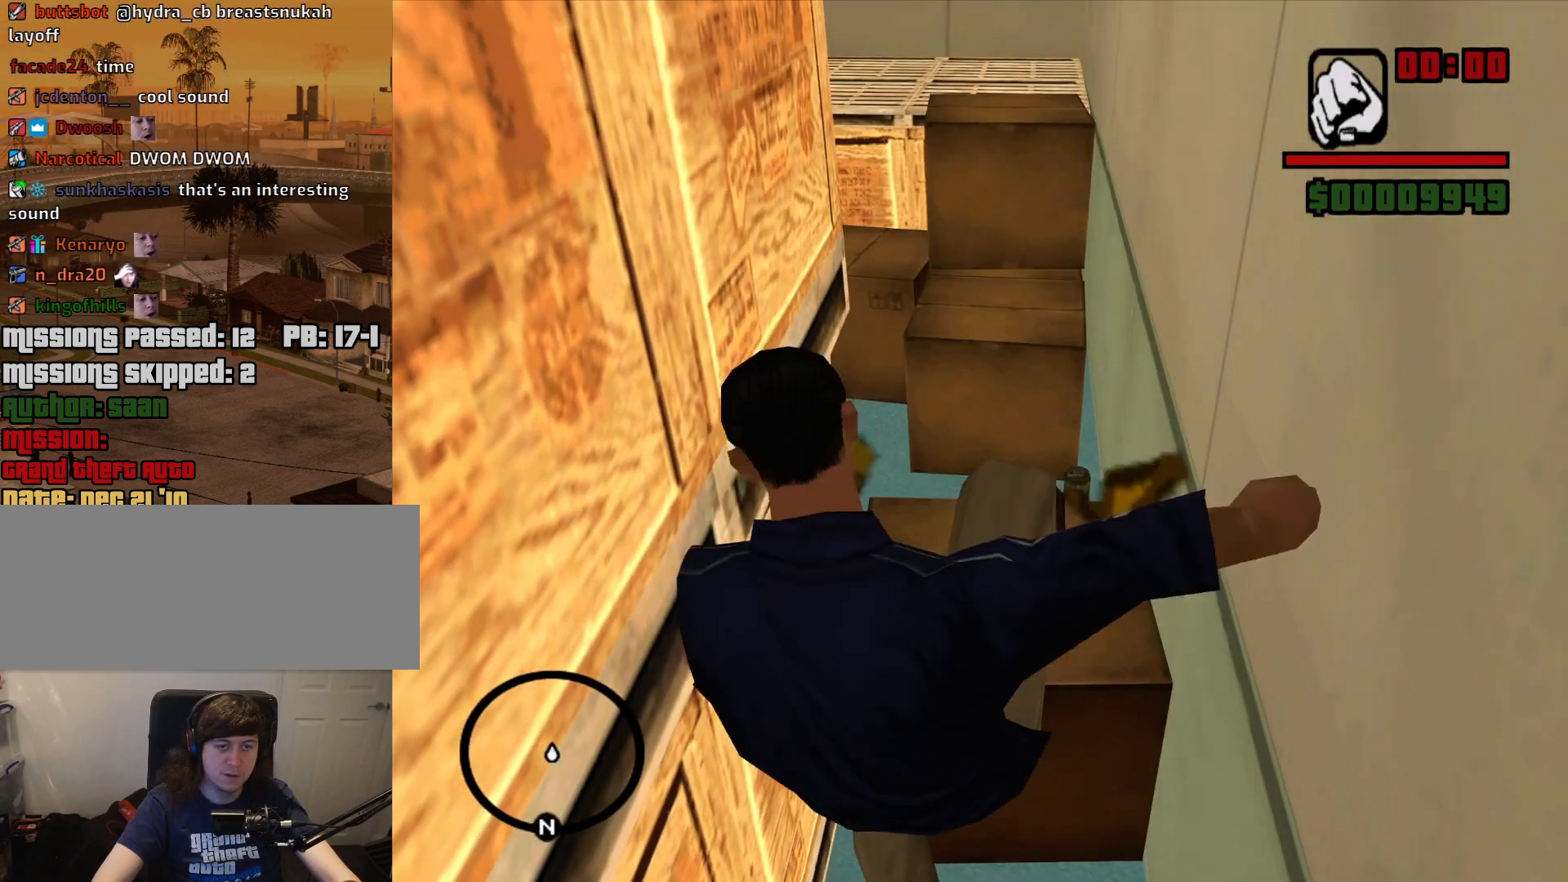
{"keys": ["f"], "mouse": ["right"], "events": [[100, "f", "up"], [234, "f", "down"], [284, "f", "up"], [417, "f", "down"]]}
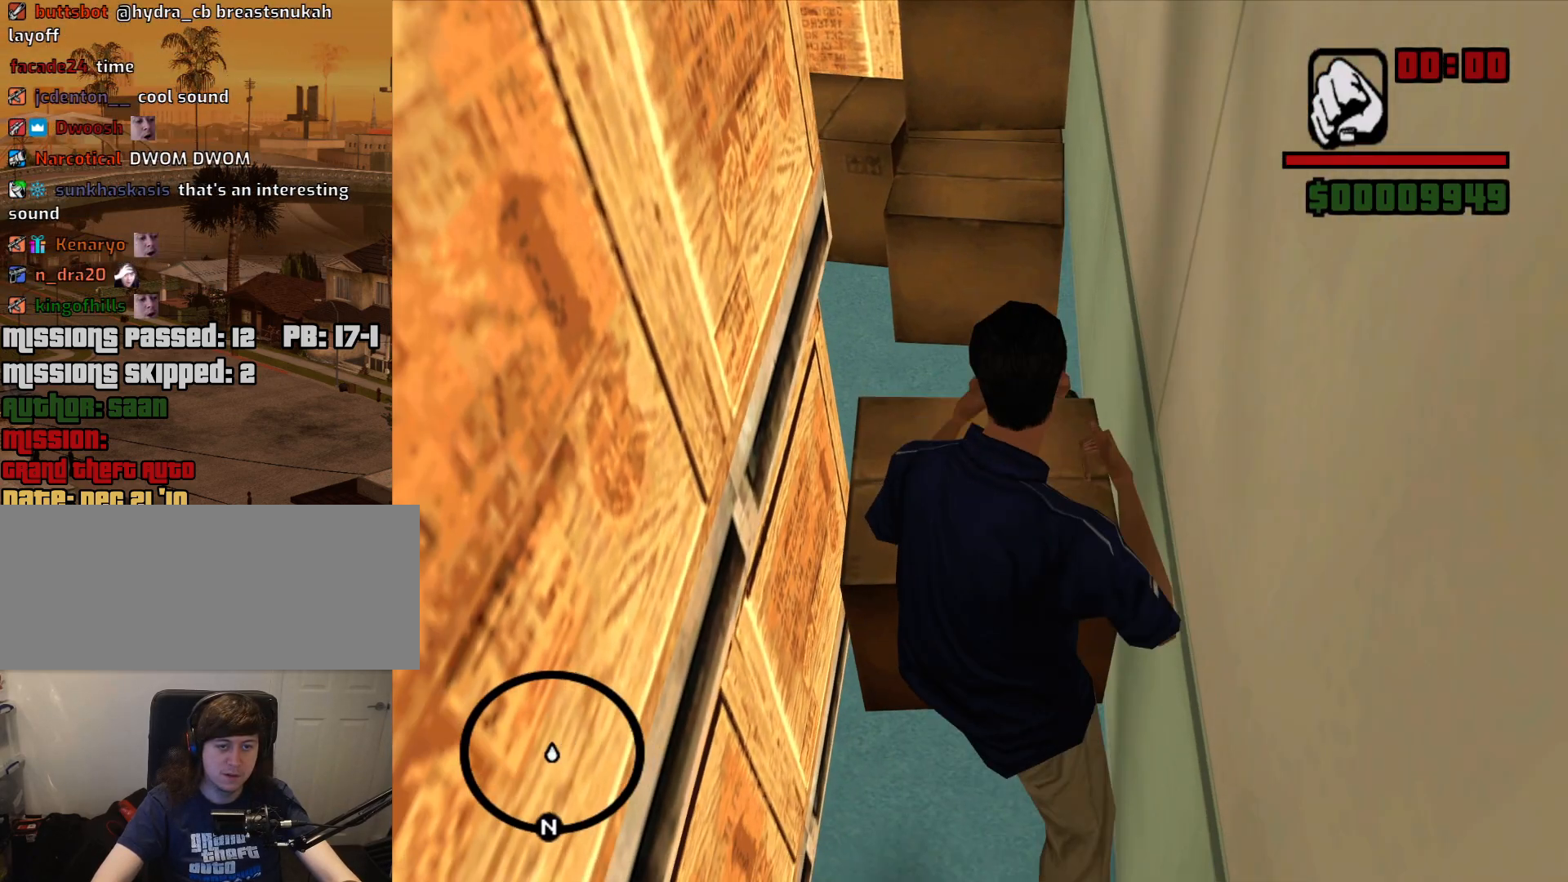
{"keys": ["f"], "mouse": ["right"], "events": [[17, "f", "up"], [100, "f", "down"], [200, "f", "up"], [300, "f", "down"], [384, "f", "up"], [484, "f", "down"]]}